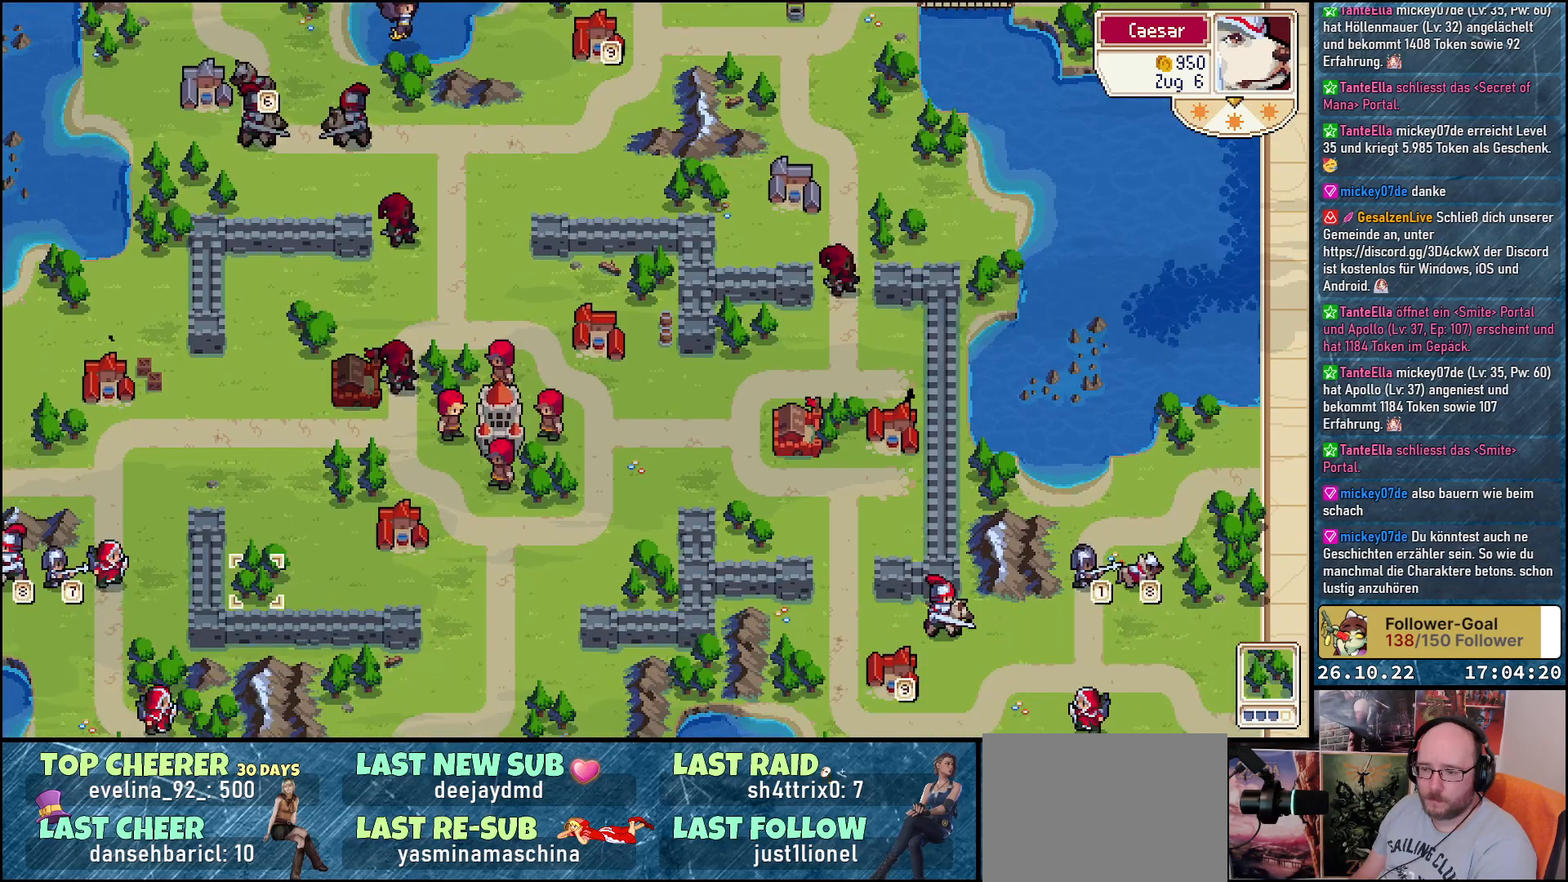
Gameplay with a controller (Xbox layout); each line is a JSON object with the inputs held at the frame after it. "events" lists button and stick changes between this image and that frame as [ms after this image, input, new state], when the widget could be followed in between. Not read: left_stick right_stick.
{"buttons": ["DPAD_LEFT"], "events": []}
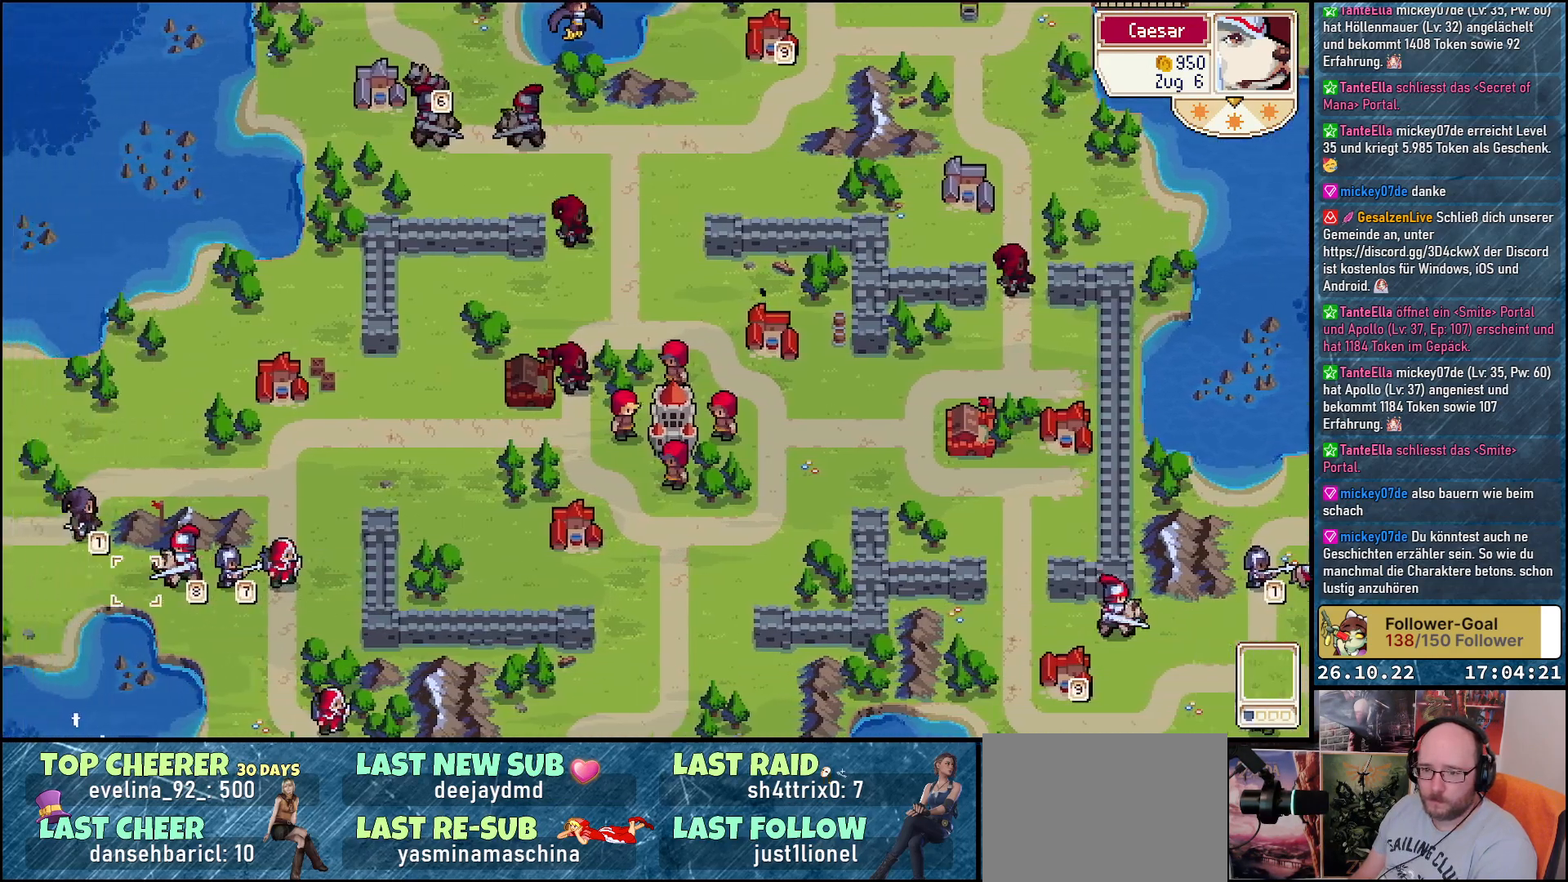
{"buttons": ["DPAD_DOWN"], "events": [[200, "DPAD_LEFT", "up"], [300, "DPAD_DOWN", "down"]]}
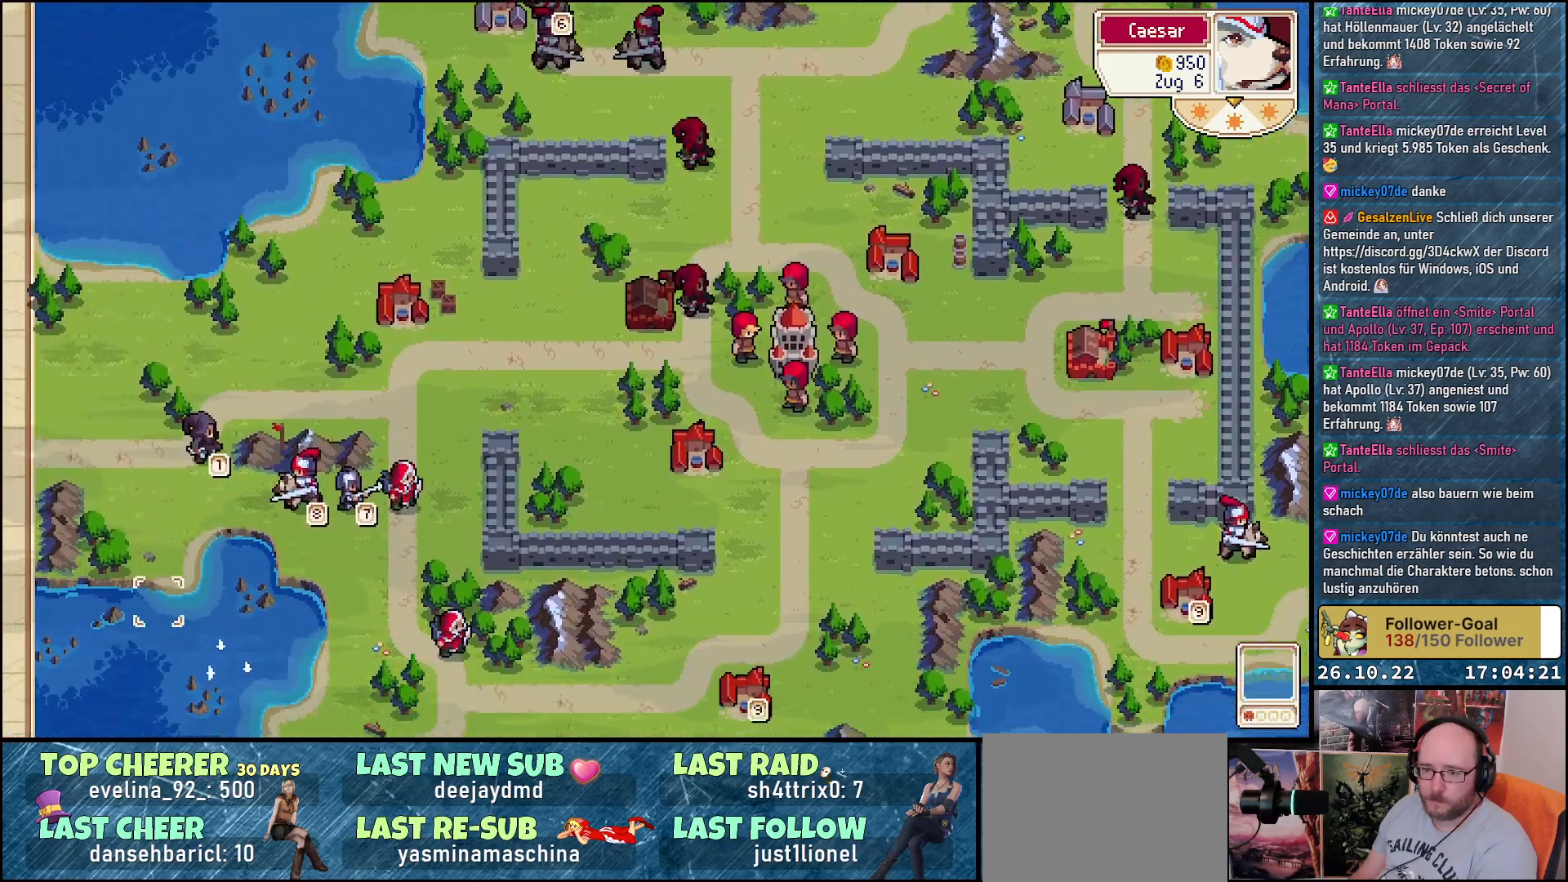
{"buttons": ["DPAD_RIGHT"], "events": [[17, "DPAD_DOWN", "up"], [283, "DPAD_RIGHT", "down"]]}
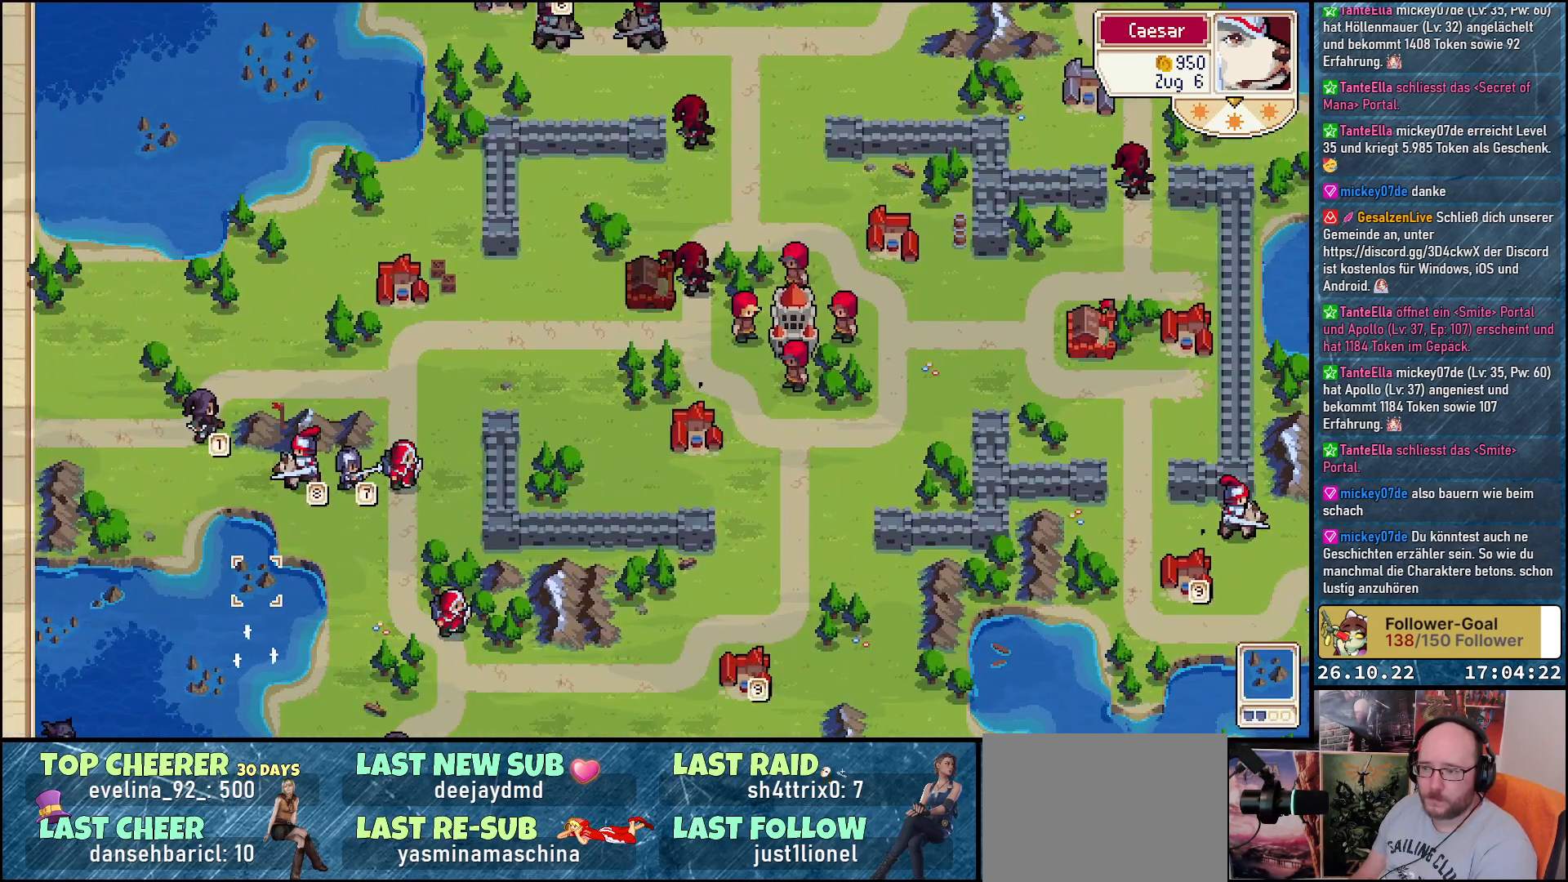
{"buttons": ["DPAD_RIGHT"], "events": []}
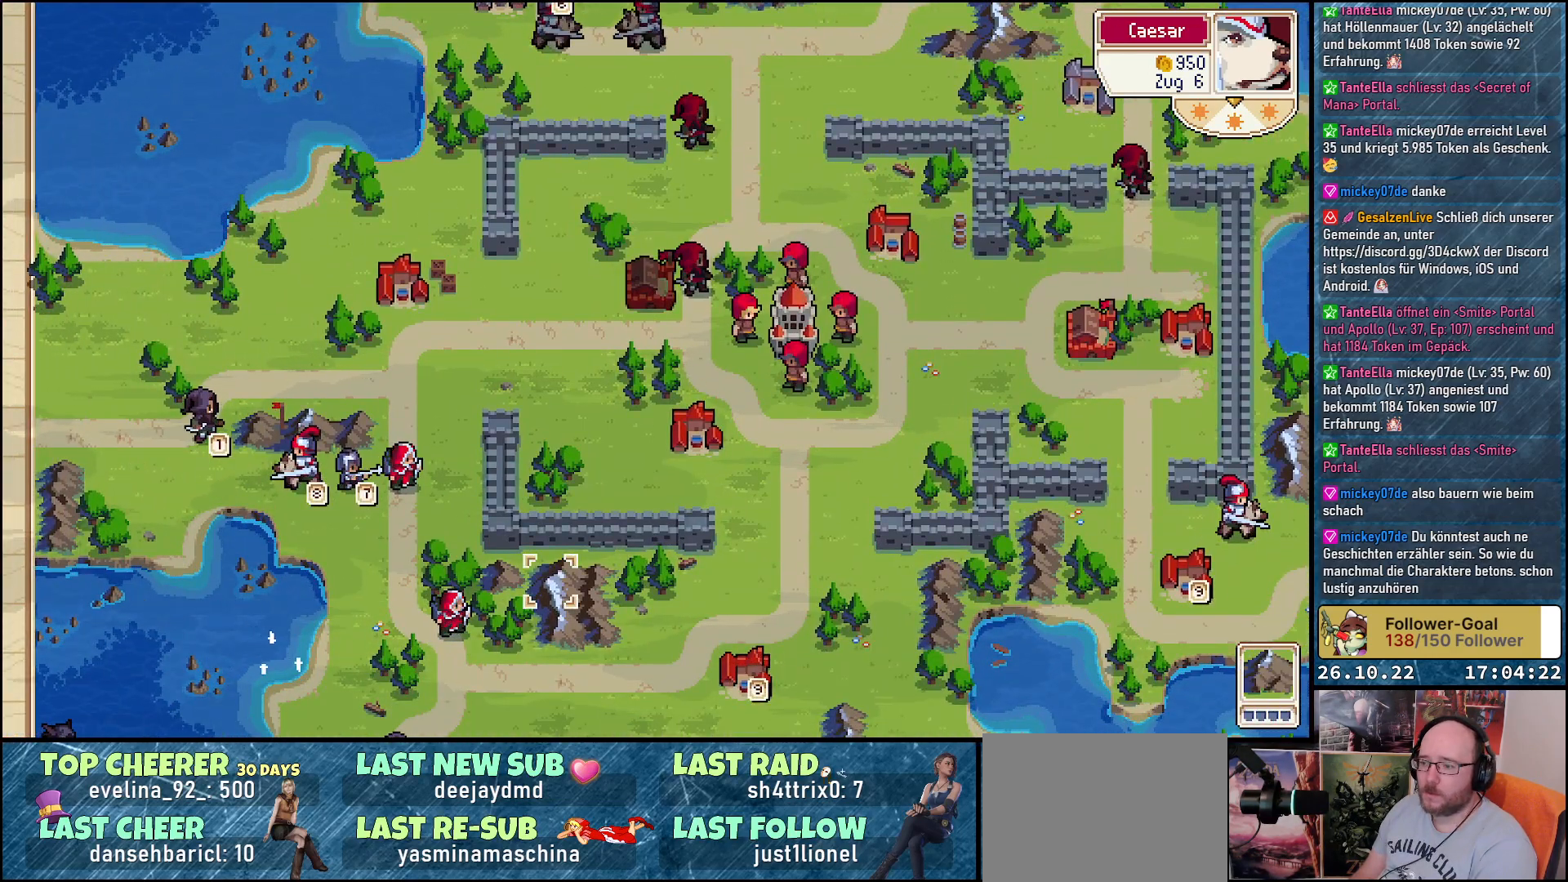
{"buttons": ["DPAD_RIGHT"], "events": []}
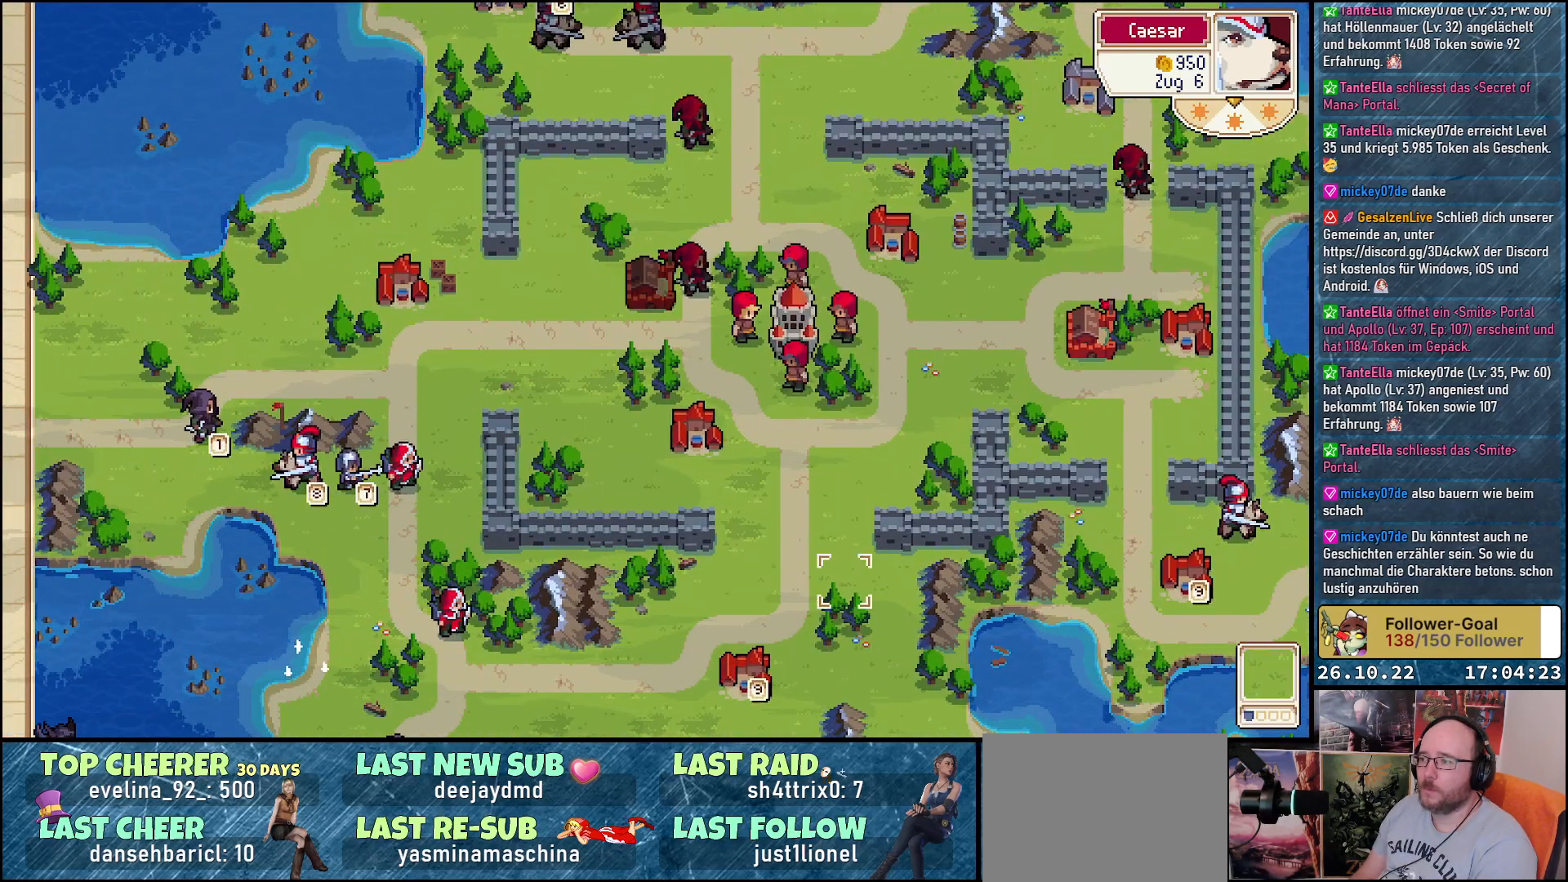
{"buttons": ["DPAD_UP"], "events": [[150, "DPAD_UP", "down"], [183, "DPAD_RIGHT", "up"]]}
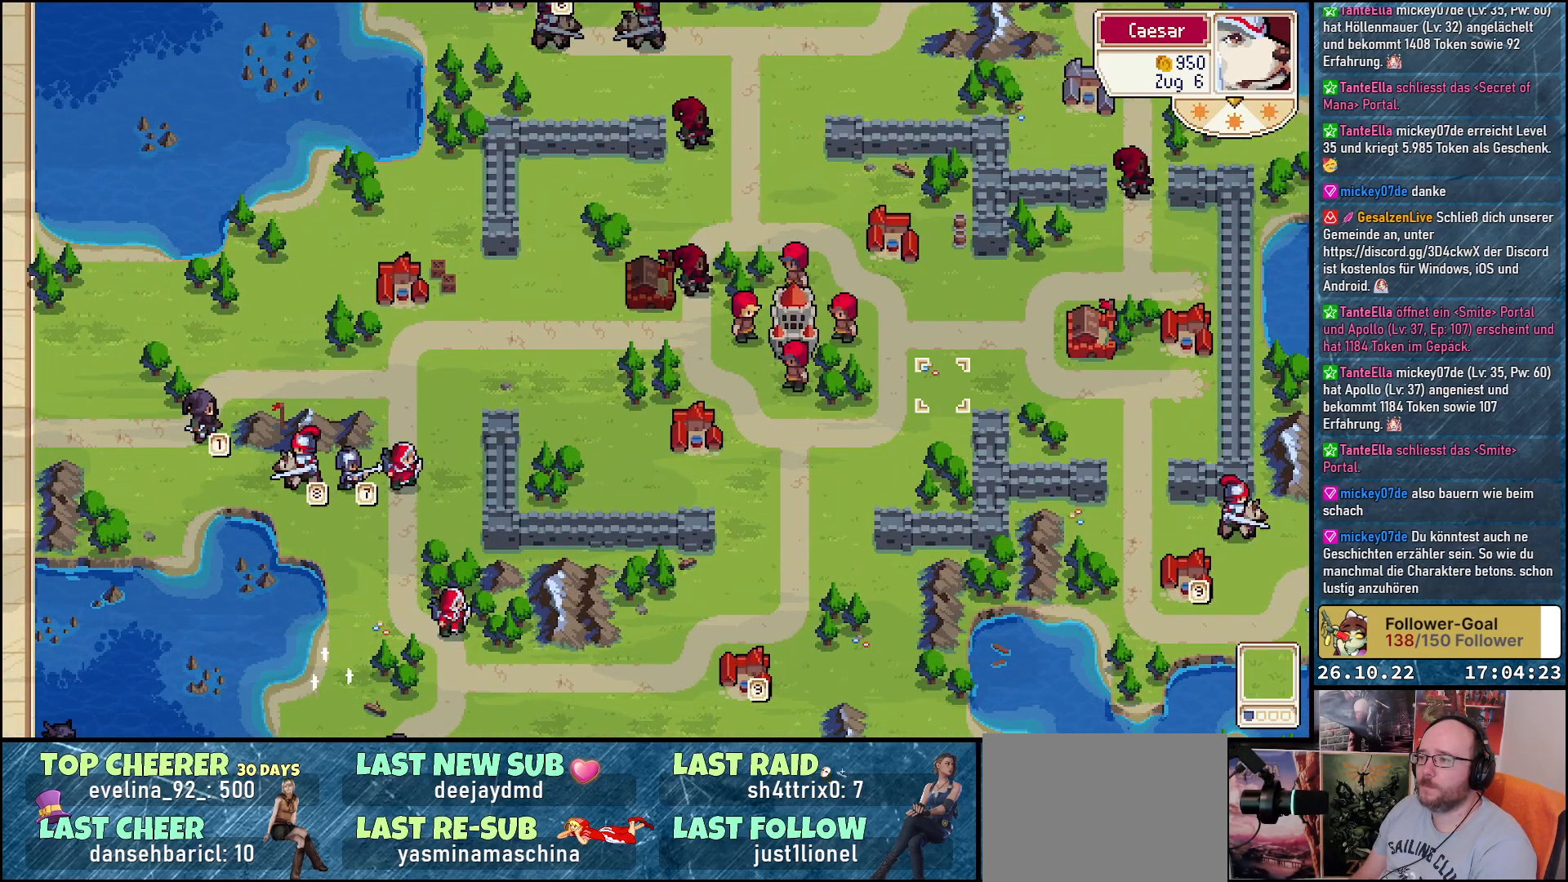
{"buttons": [], "events": [[67, "DPAD_RIGHT", "down"], [67, "DPAD_UP", "up"], [317, "DPAD_RIGHT", "up"]]}
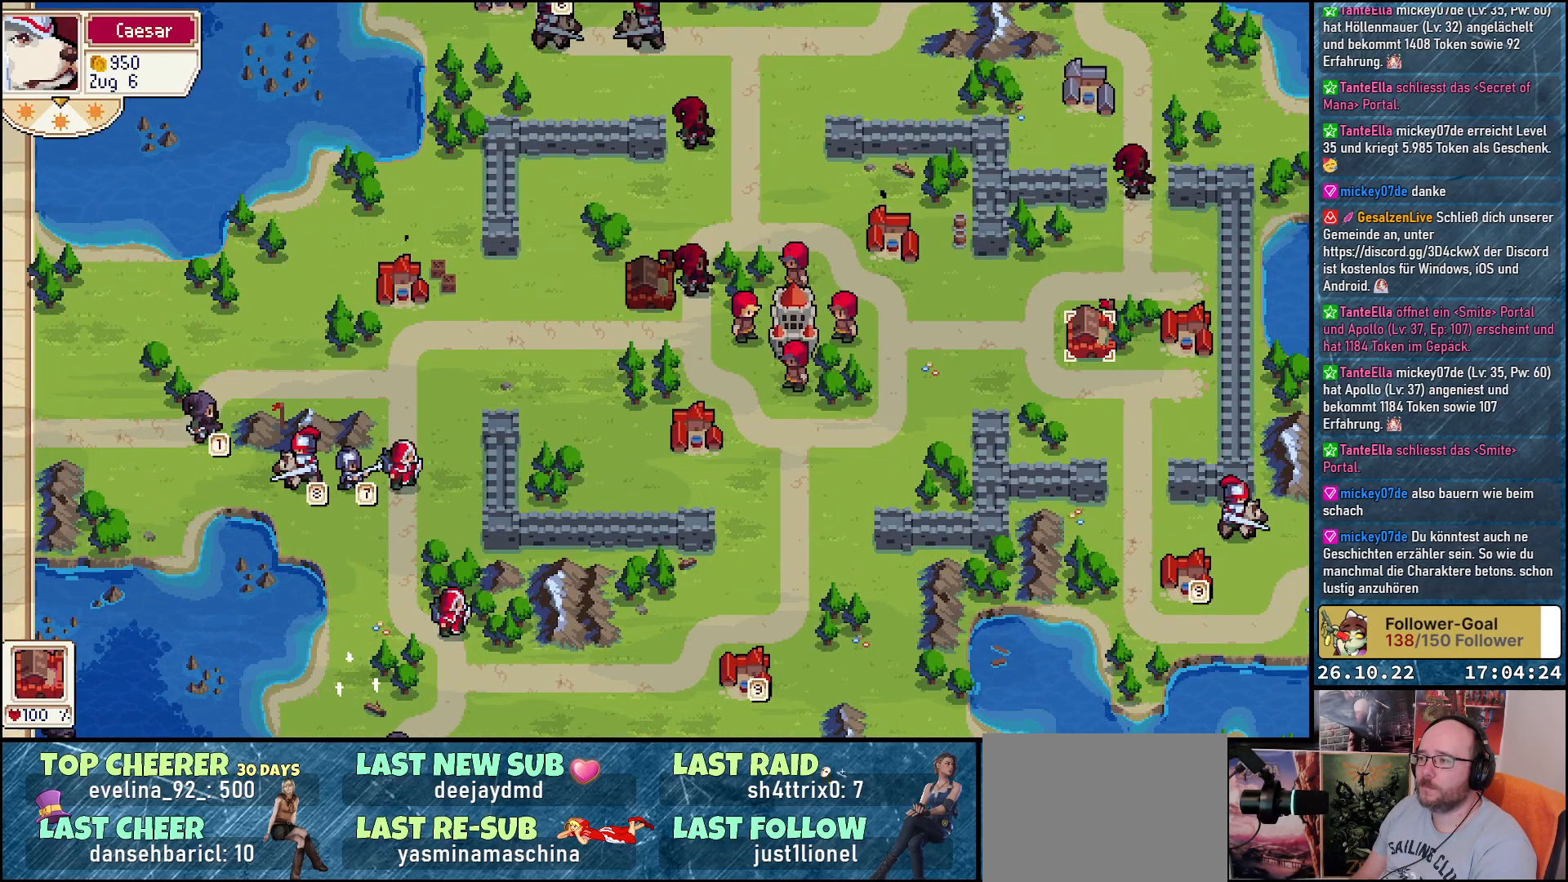
{"buttons": [], "events": [[200, "A", "down"], [300, "A", "up"]]}
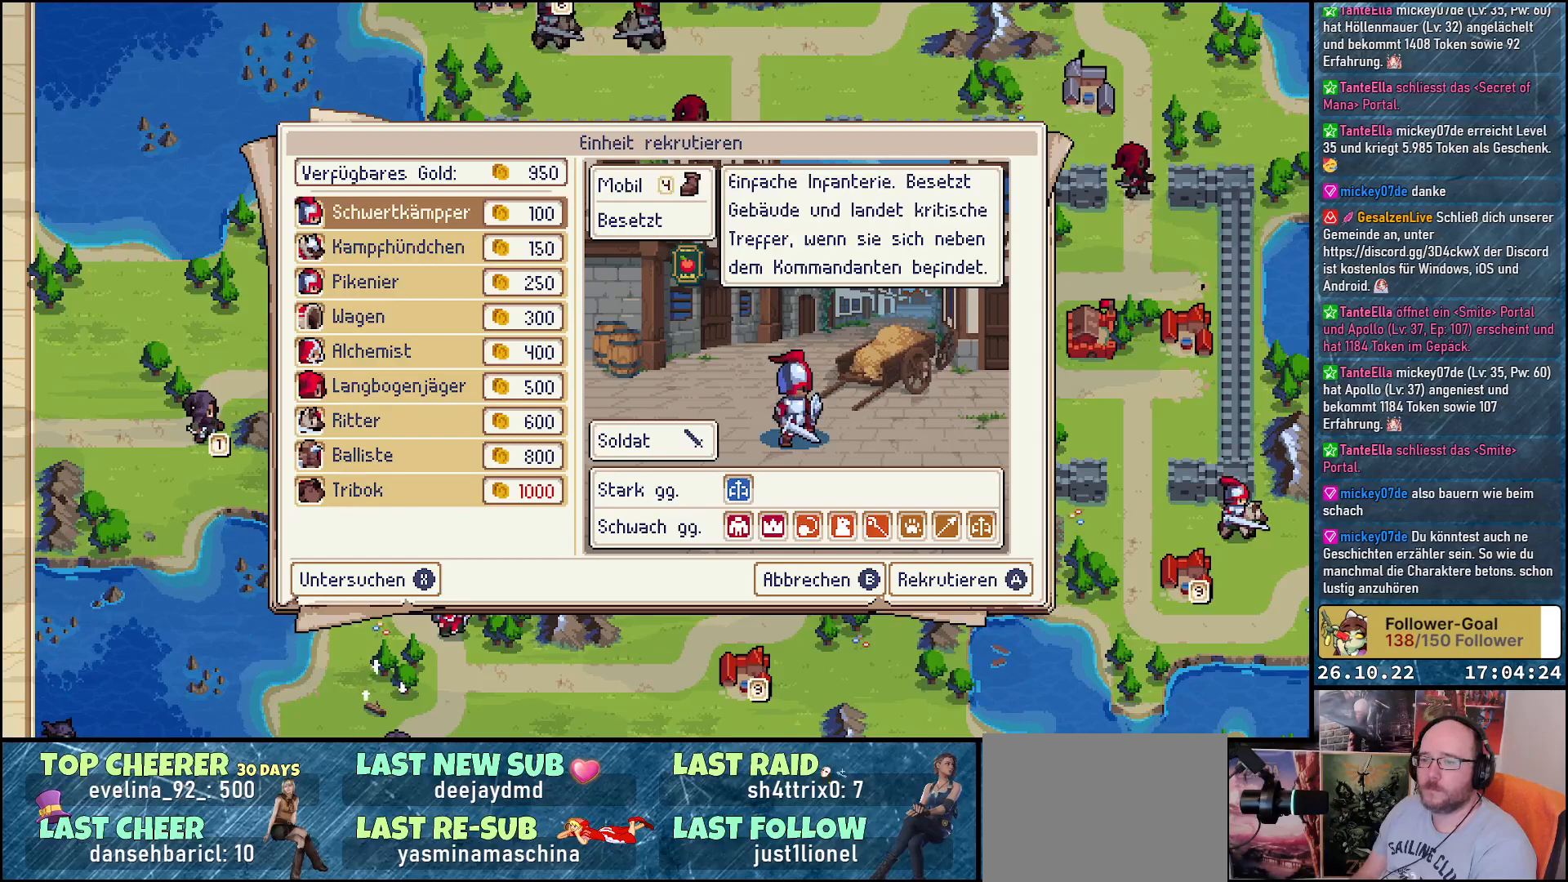
{"buttons": [], "events": [[17, "DPAD_DOWN", "down"], [117, "DPAD_DOWN", "up"], [233, "DPAD_DOWN", "down"], [300, "DPAD_DOWN", "up"], [400, "DPAD_DOWN", "down"], [500, "DPAD_DOWN", "up"]]}
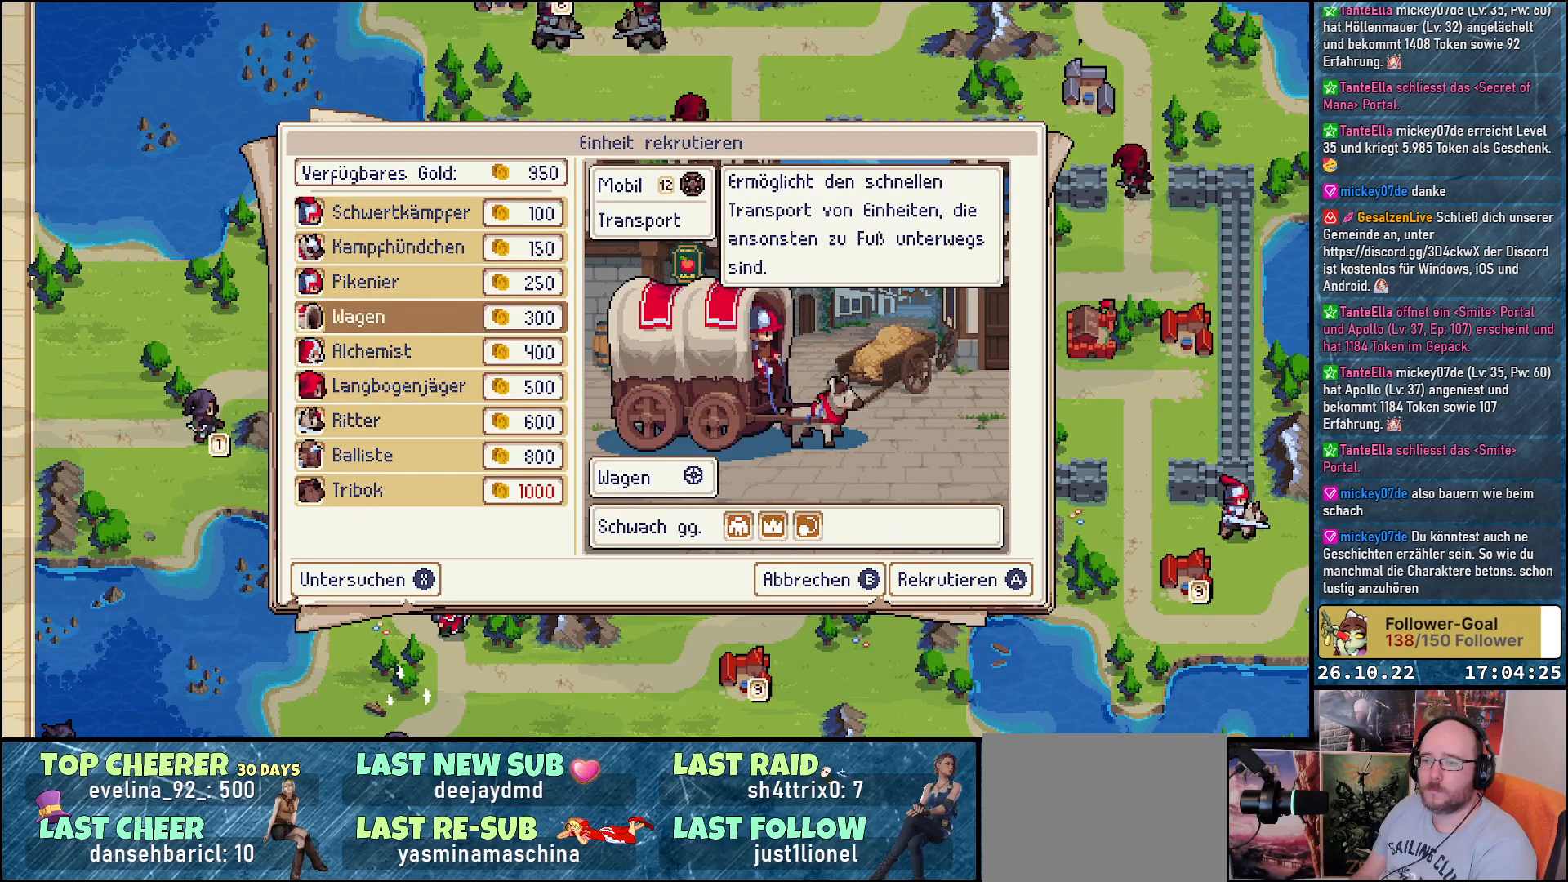
{"buttons": [], "events": [[83, "DPAD_DOWN", "down"], [183, "DPAD_DOWN", "up"], [383, "DPAD_DOWN", "down"], [483, "DPAD_DOWN", "up"]]}
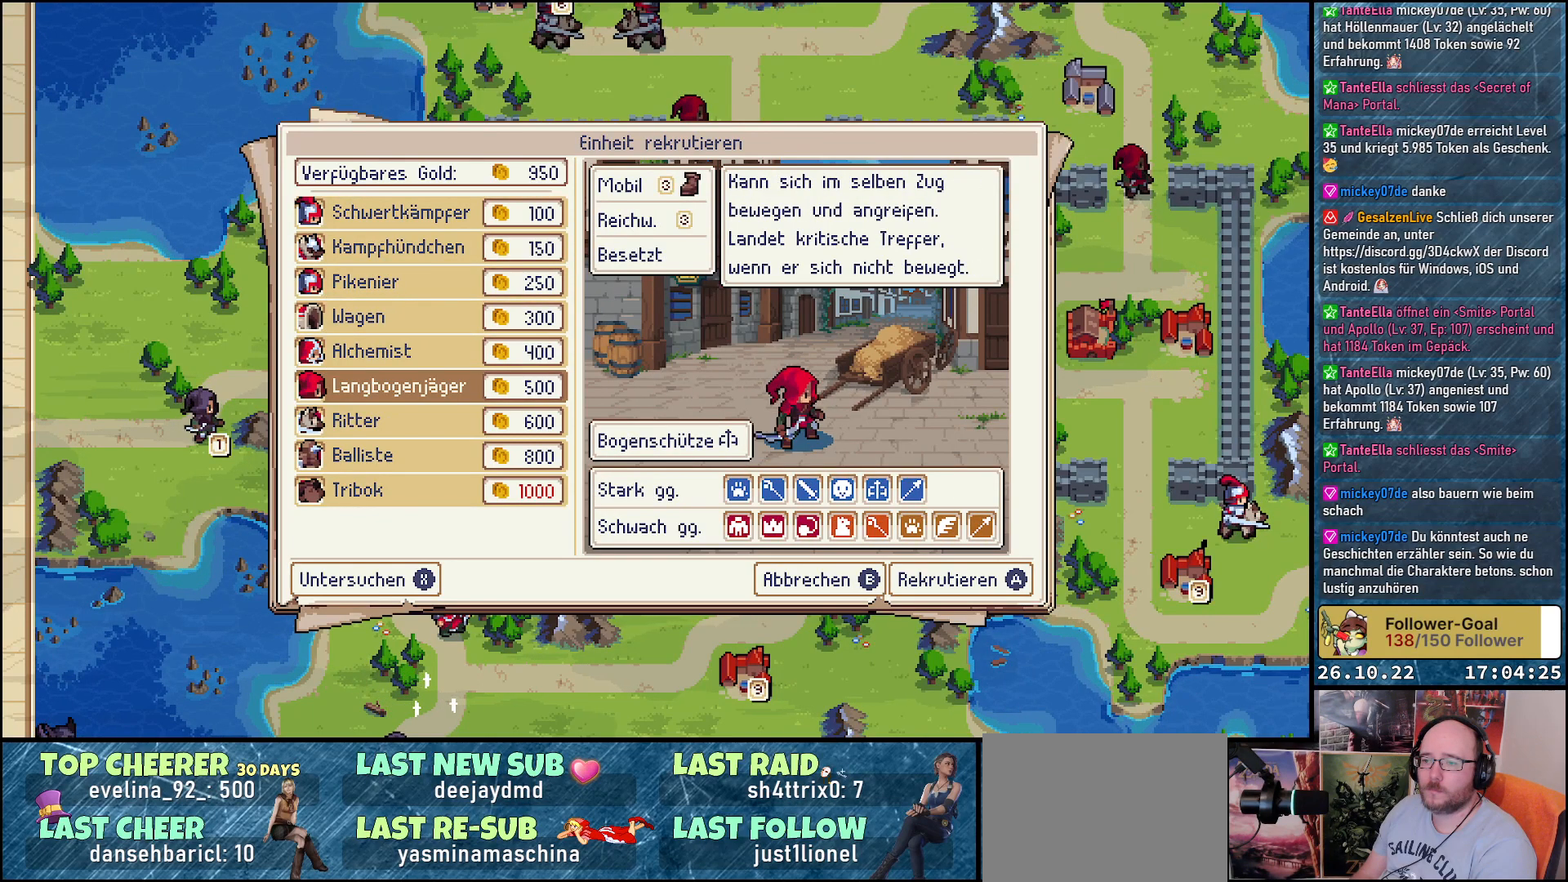
{"buttons": ["A"], "events": [[67, "A", "down"], [167, "A", "up"], [350, "DPAD_LEFT", "down"], [417, "A", "down"], [467, "DPAD_LEFT", "up"]]}
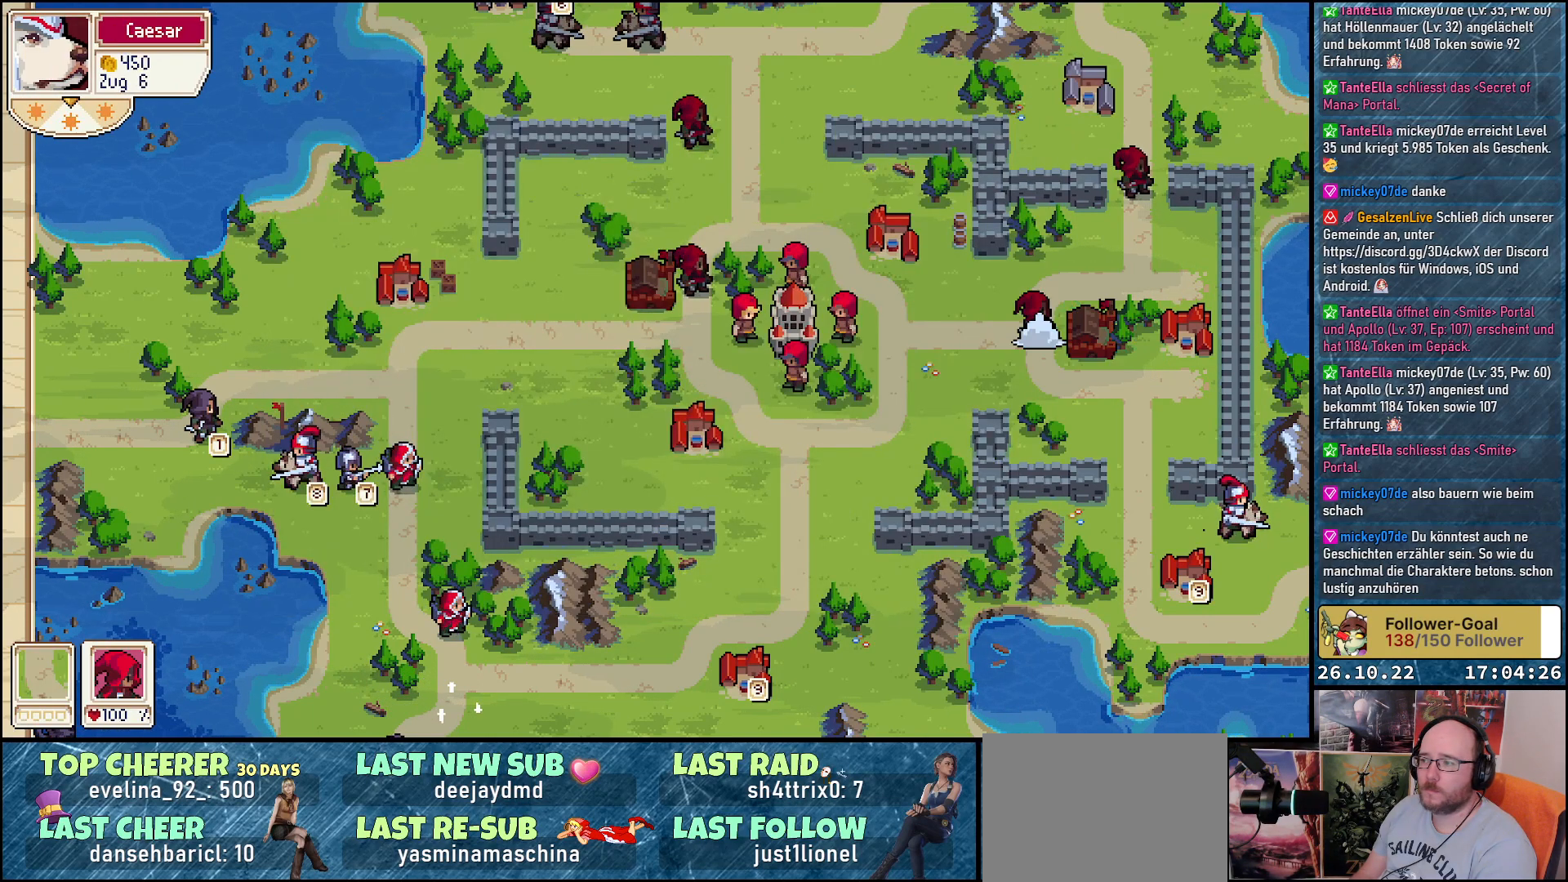
{"buttons": [], "events": [[17, "A", "up"]]}
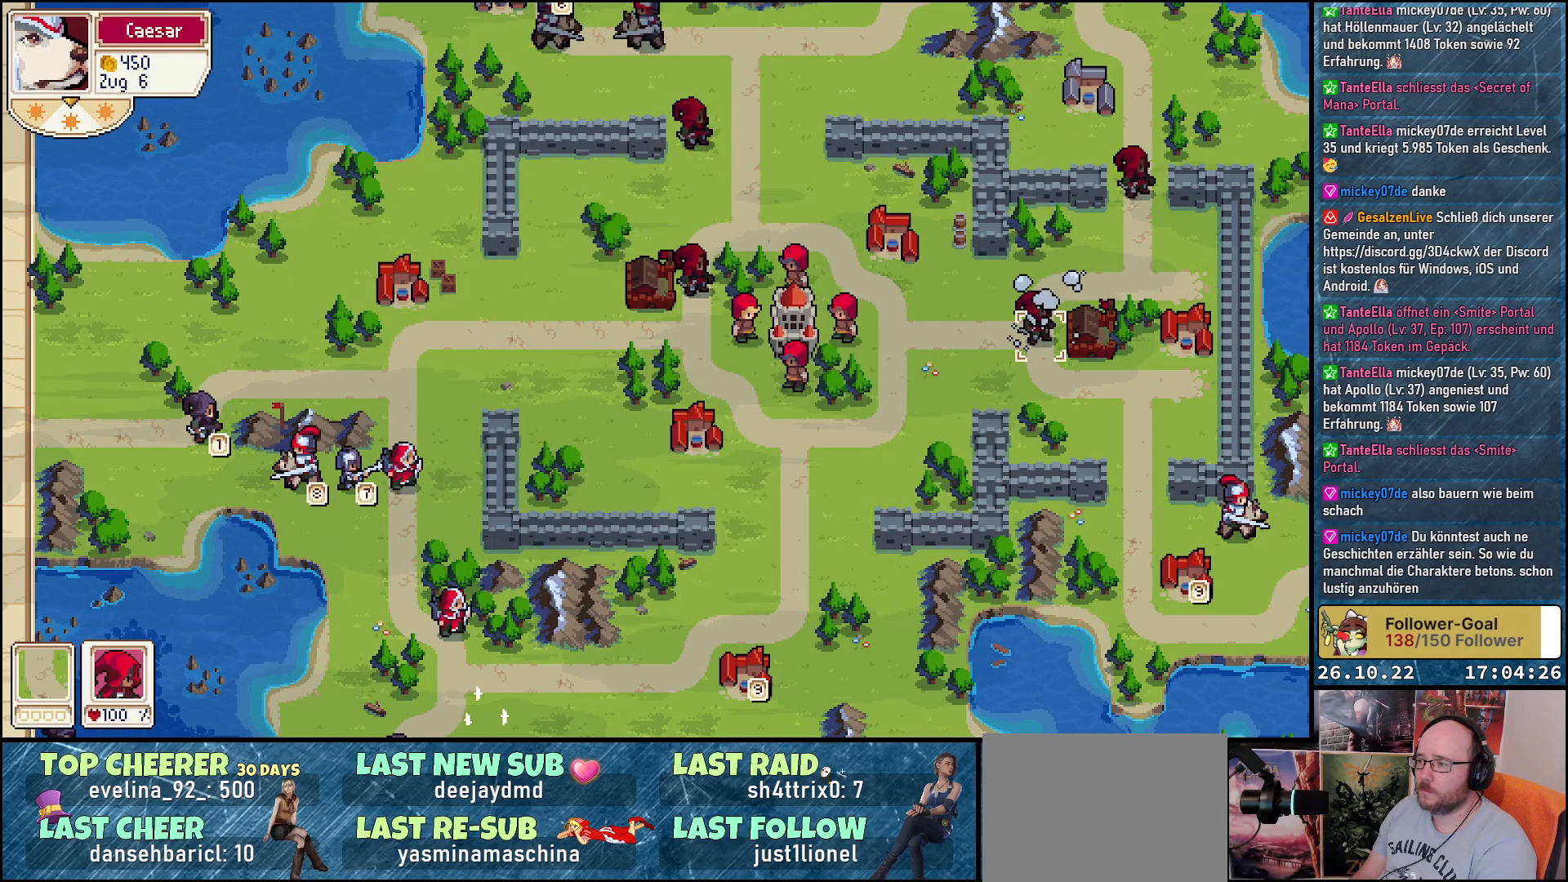
{"buttons": [], "events": []}
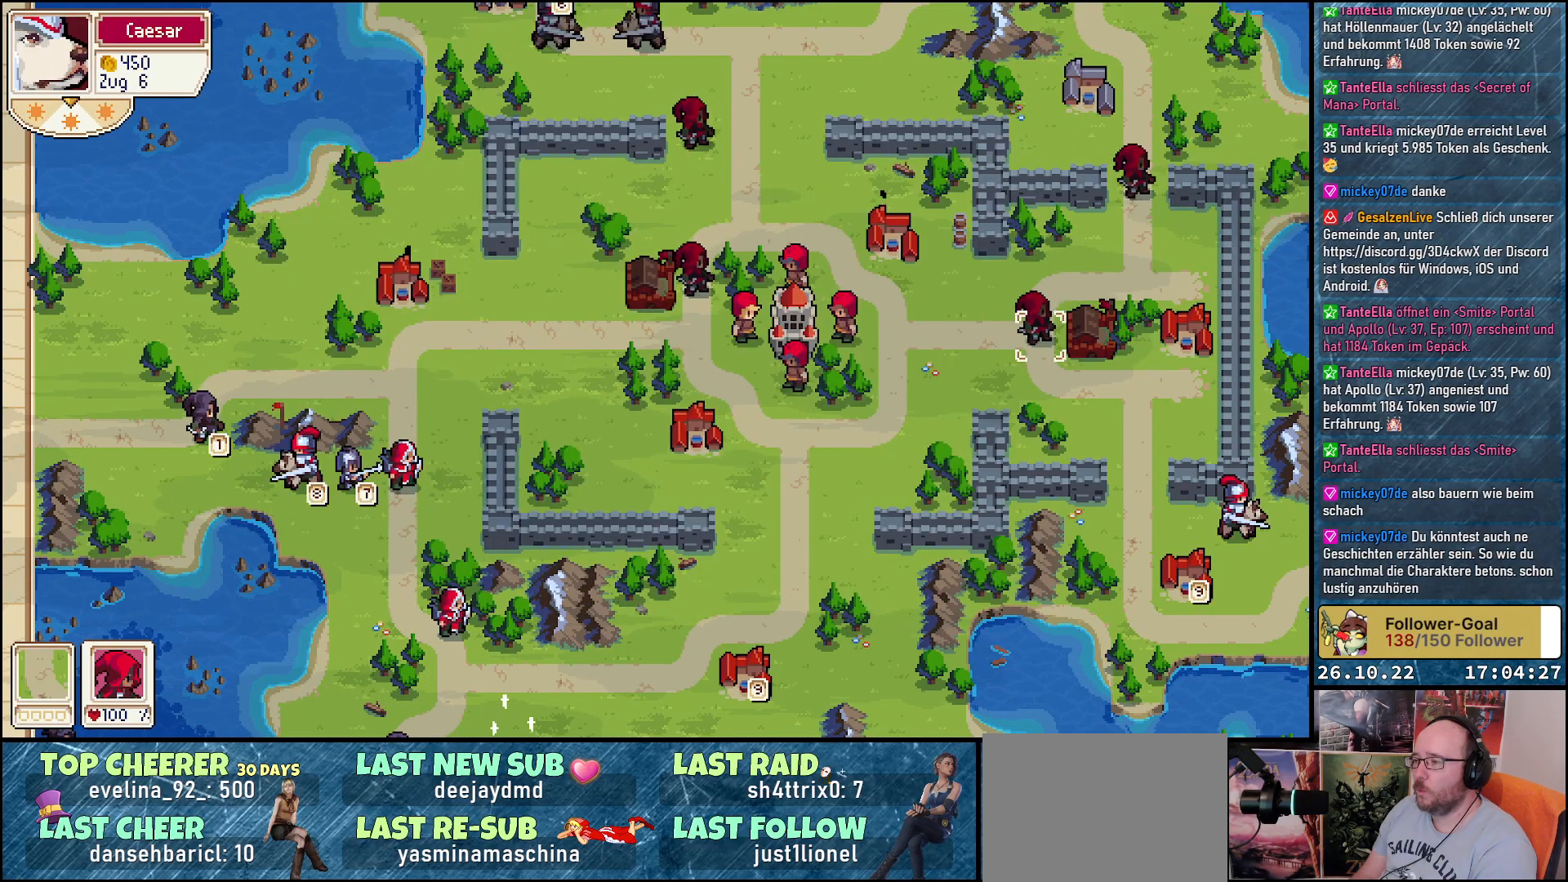
{"buttons": ["DPAD_LEFT"], "events": [[367, "DPAD_LEFT", "down"]]}
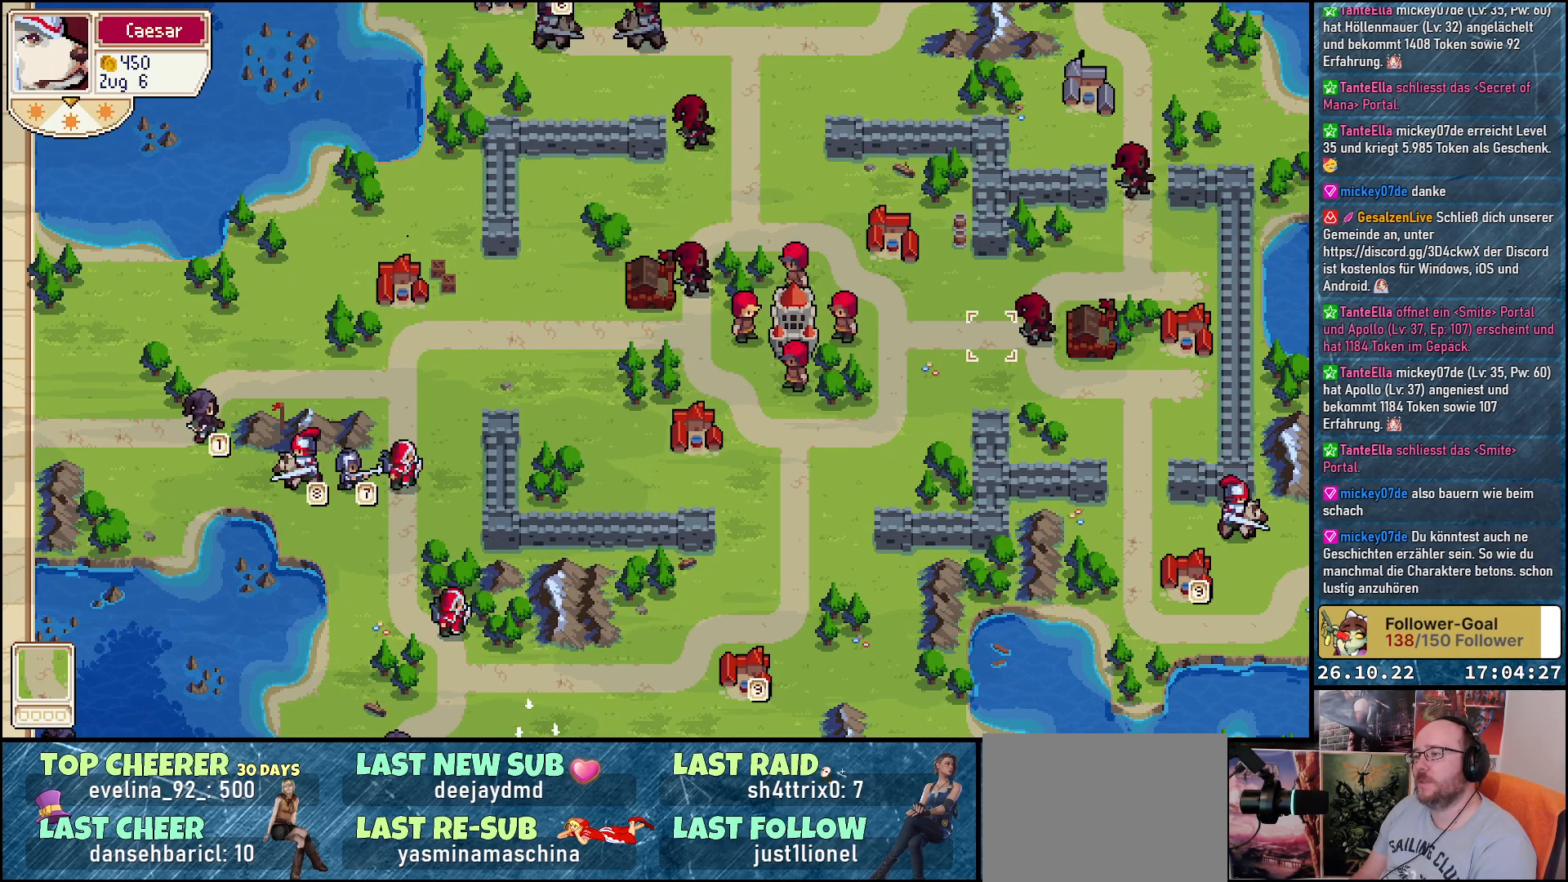
{"buttons": [], "events": [[350, "DPAD_LEFT", "up"]]}
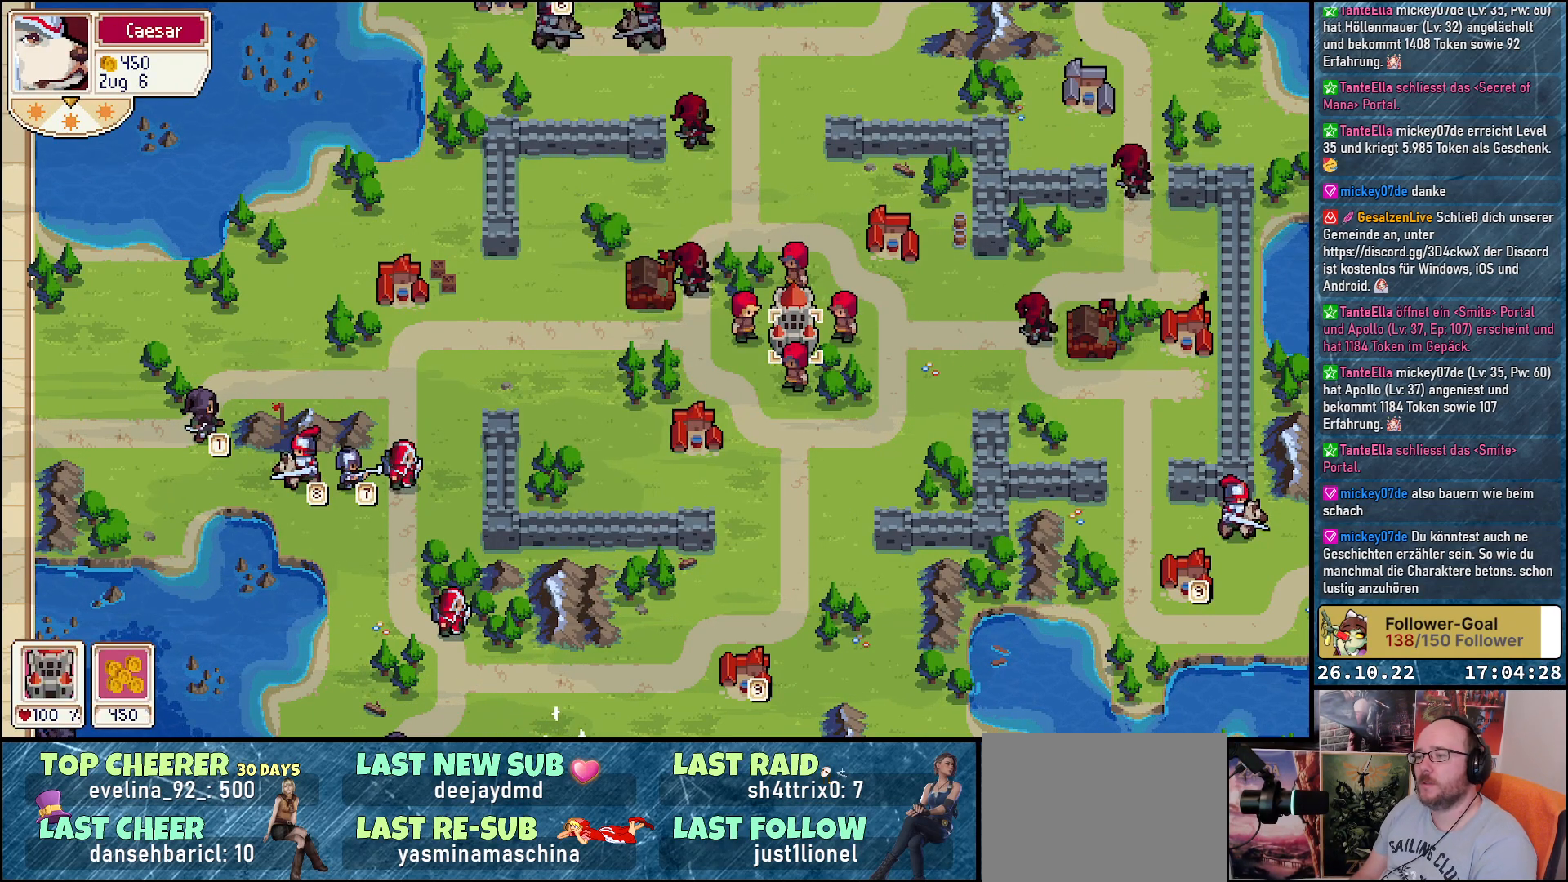
{"buttons": ["DPAD_LEFT"], "events": [[217, "DPAD_DOWN", "down"], [400, "DPAD_LEFT", "down"], [417, "DPAD_DOWN", "up"]]}
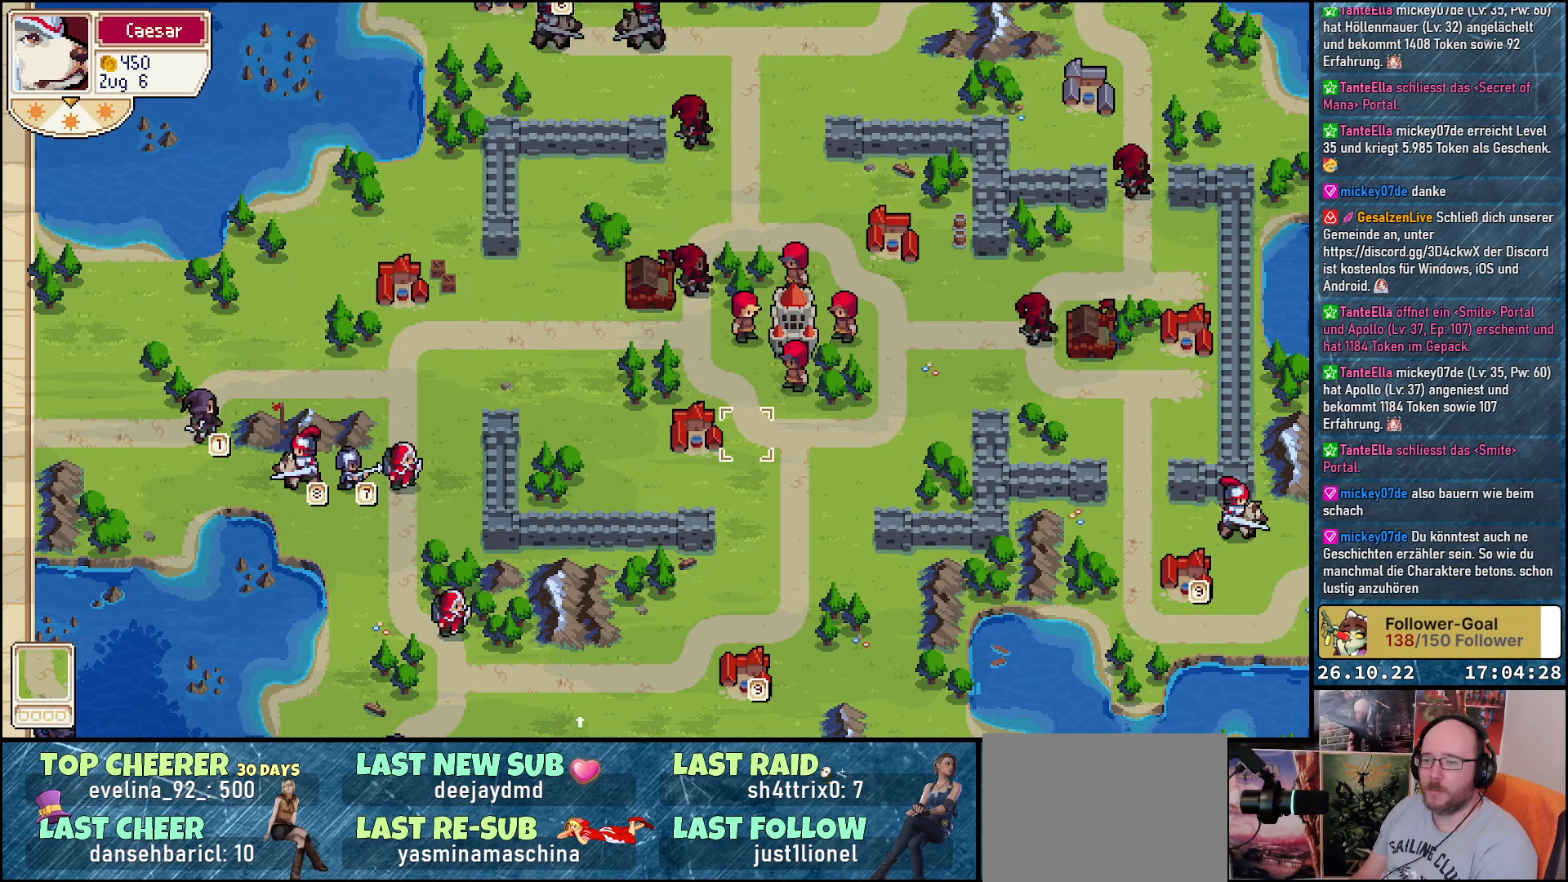
{"buttons": ["DPAD_LEFT"], "events": []}
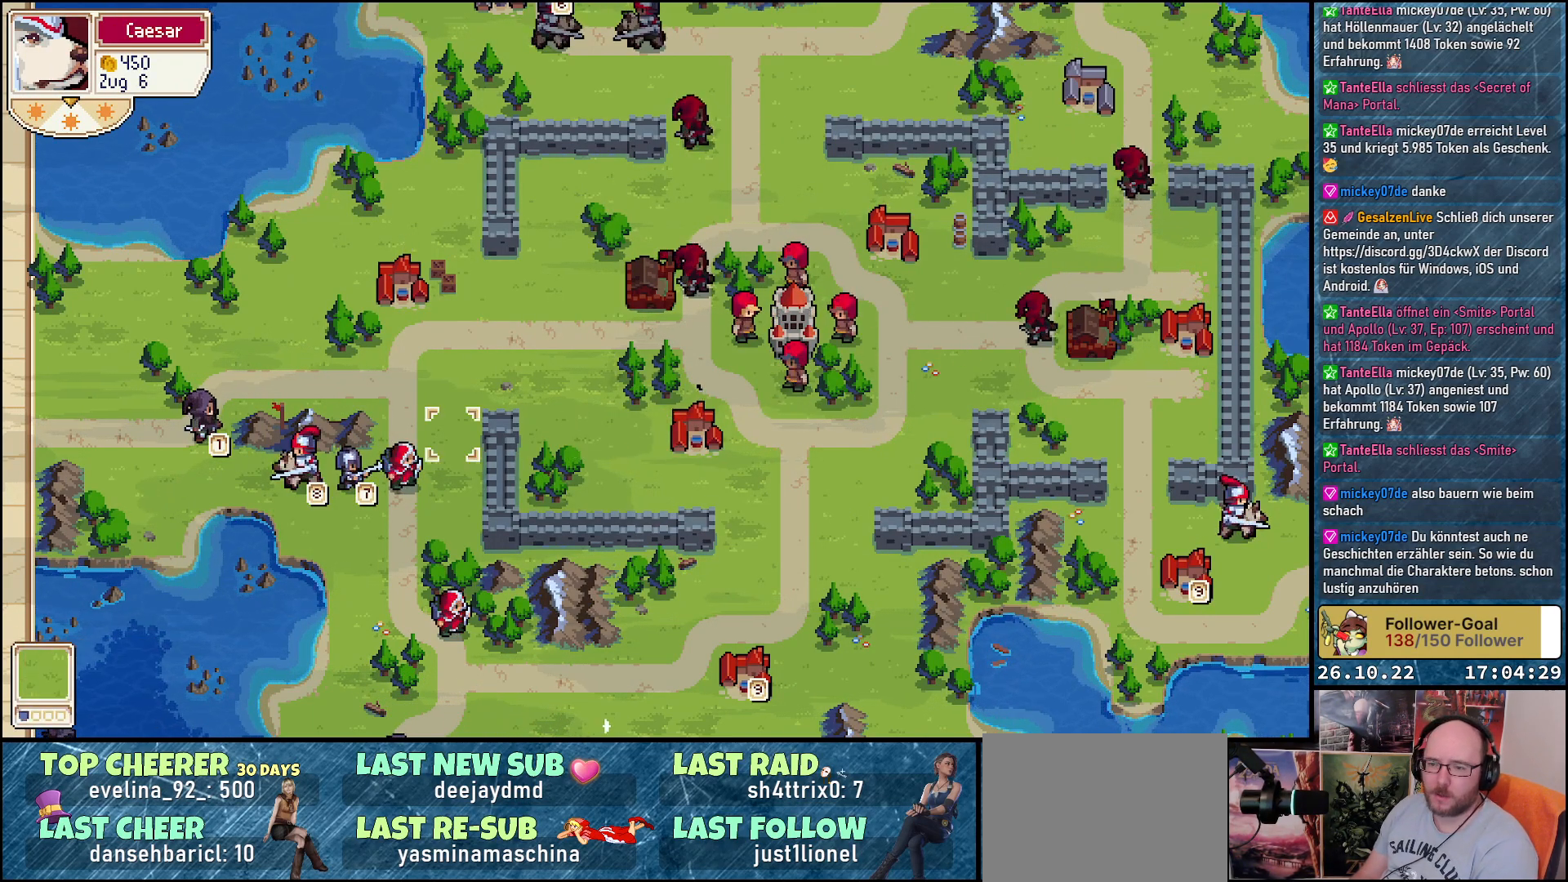
{"buttons": ["DPAD_LEFT"], "events": [[83, "DPAD_LEFT", "up"], [217, "DPAD_DOWN", "down"], [317, "DPAD_DOWN", "up"], [417, "DPAD_LEFT", "down"]]}
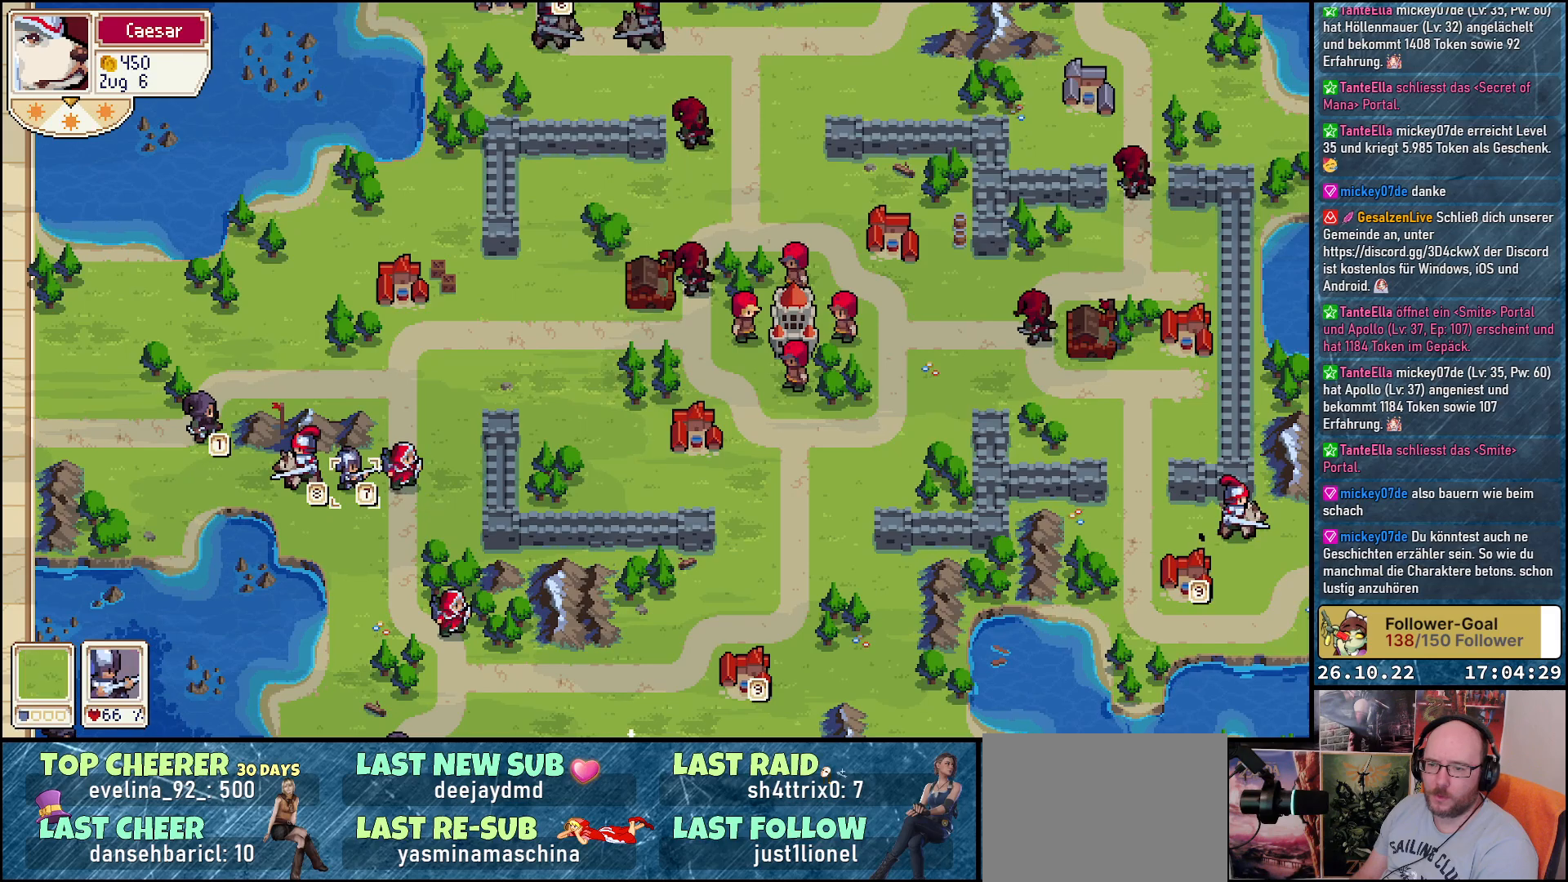
{"buttons": [], "events": [[67, "DPAD_LEFT", "up"], [167, "DPAD_LEFT", "down"], [267, "DPAD_LEFT", "up"], [350, "A", "down"], [450, "A", "up"]]}
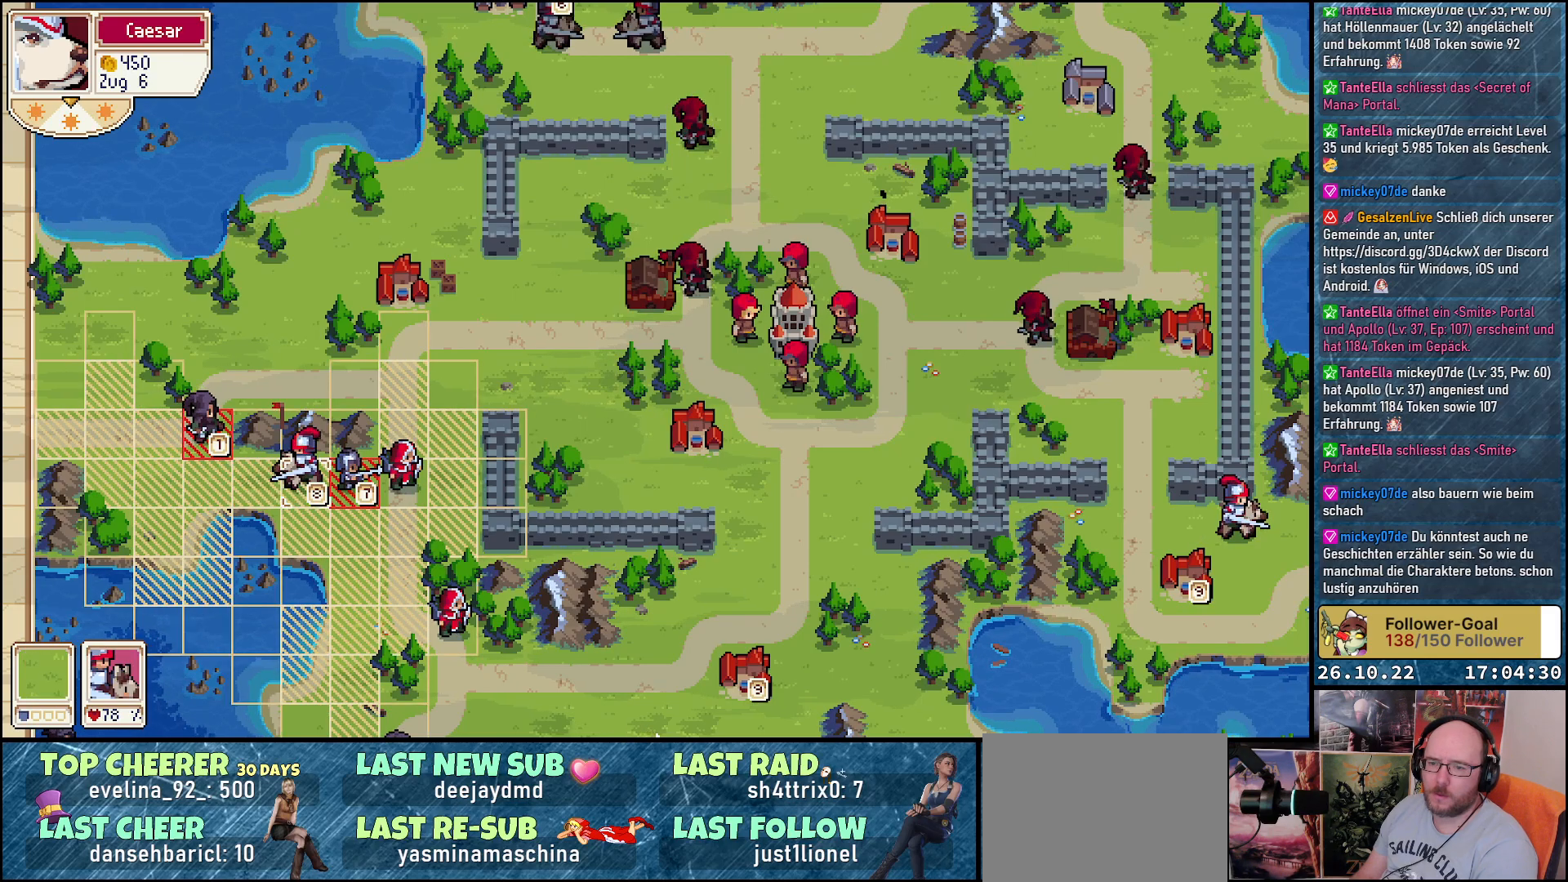
{"buttons": ["DPAD_UP"], "events": [[17, "DPAD_LEFT", "down"], [167, "DPAD_LEFT", "up"], [233, "DPAD_LEFT", "down"], [367, "DPAD_LEFT", "up"], [467, "DPAD_UP", "down"]]}
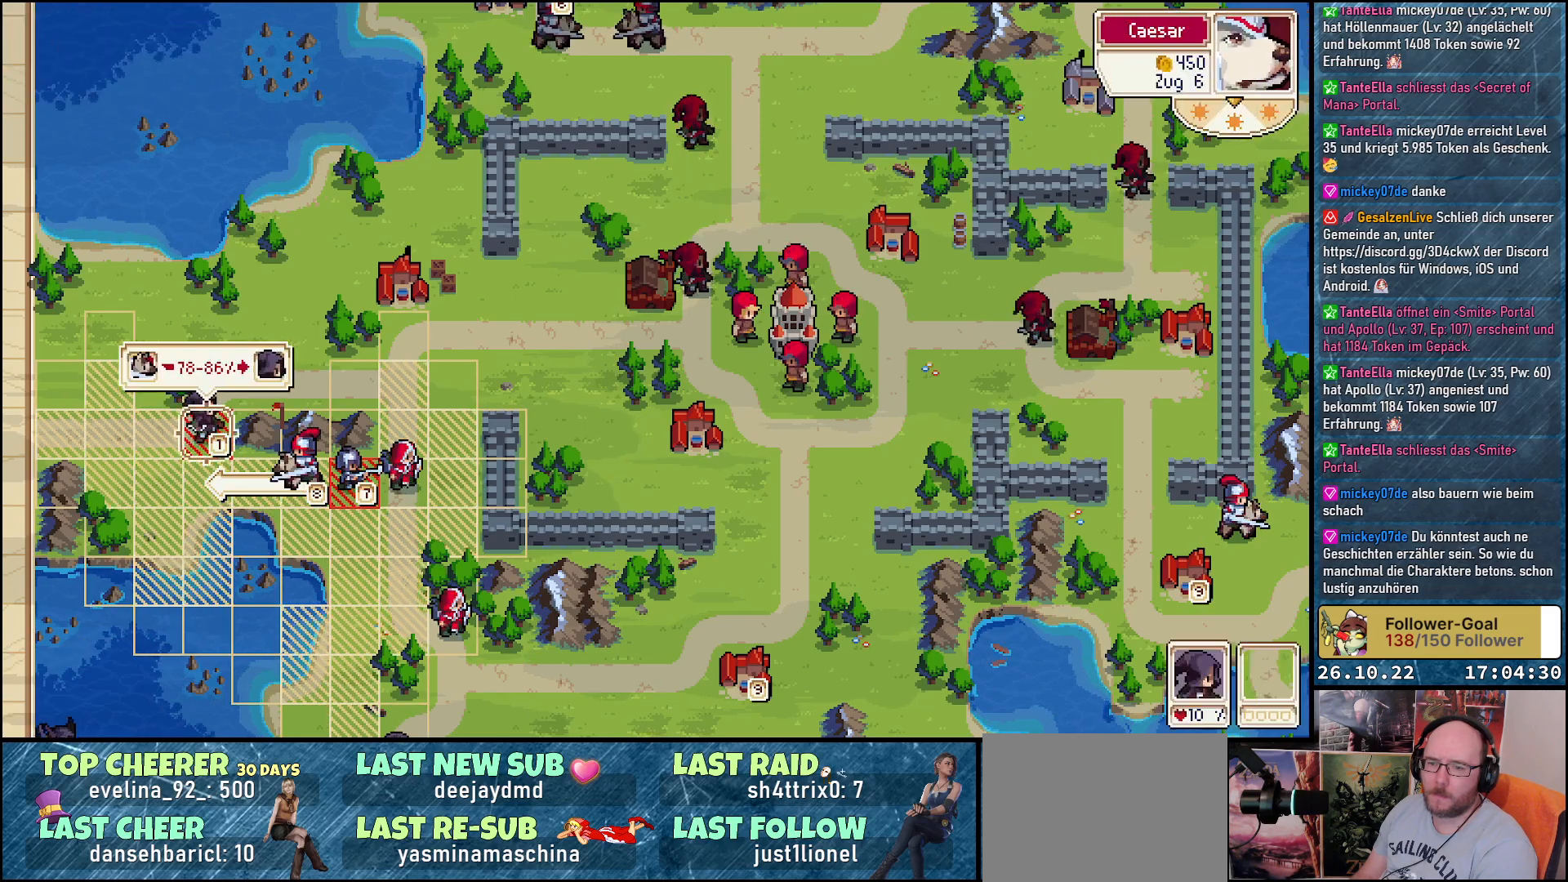
{"buttons": ["A"], "events": [[100, "DPAD_UP", "up"], [250, "A", "down"], [350, "A", "up"], [500, "A", "down"]]}
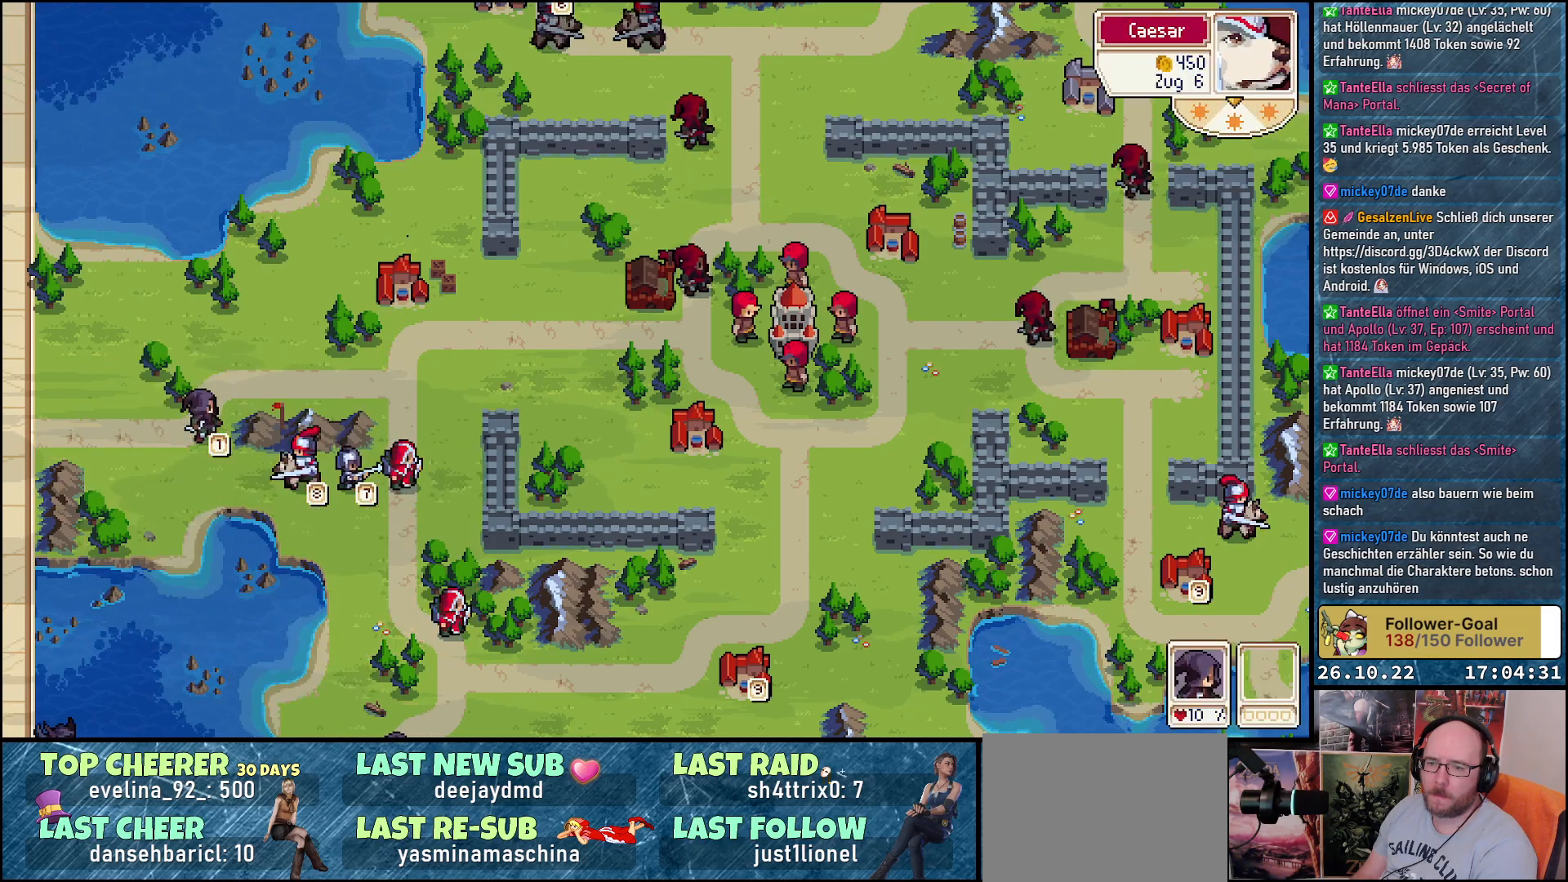
{"buttons": [], "events": [[67, "A", "up"]]}
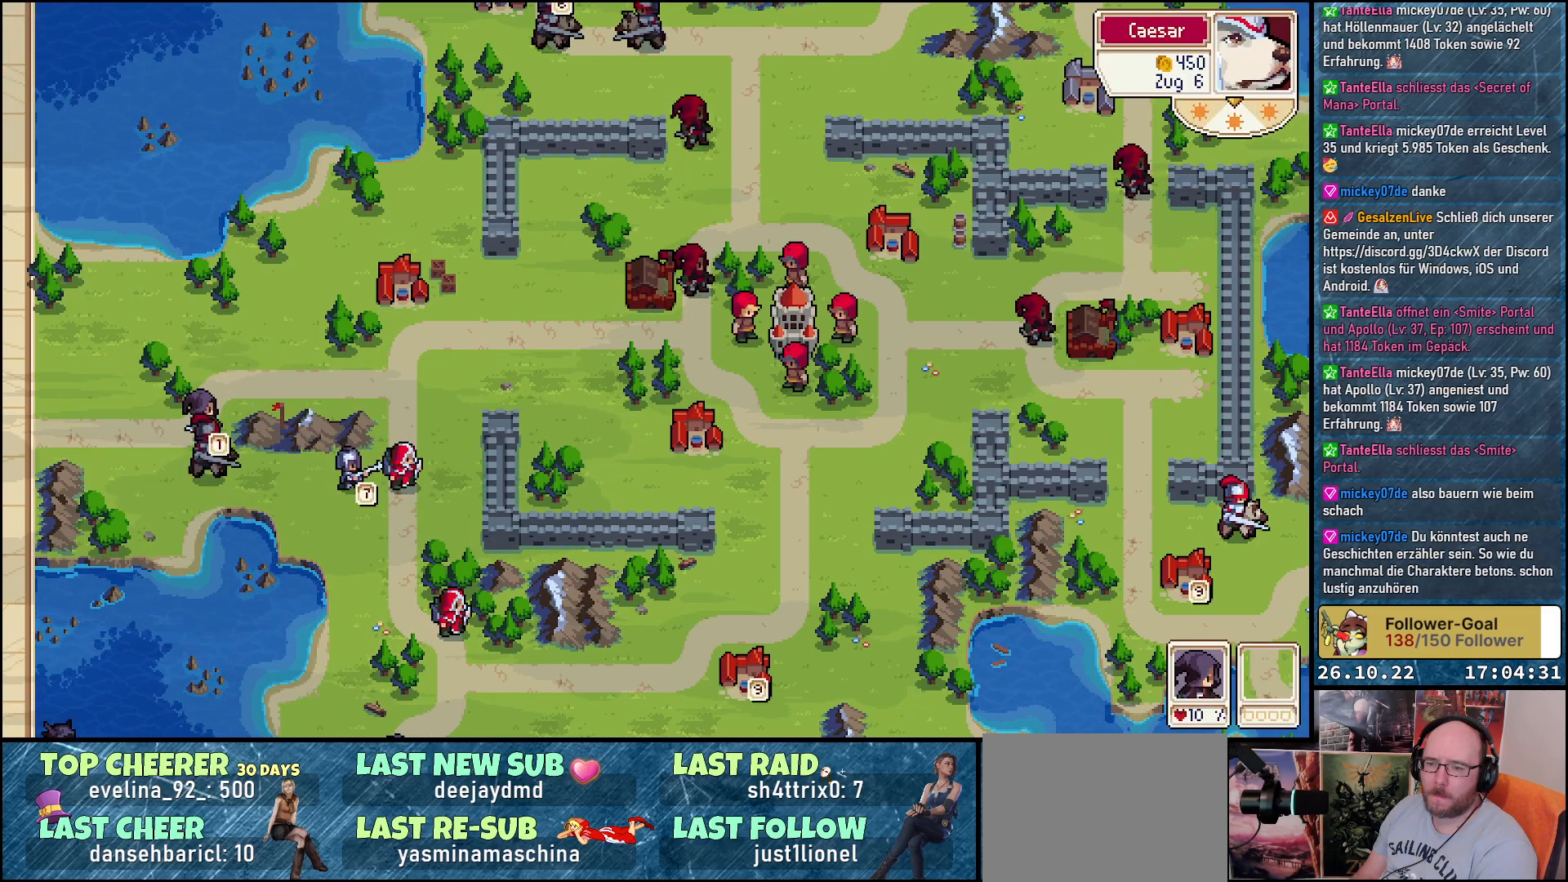
{"buttons": [], "events": []}
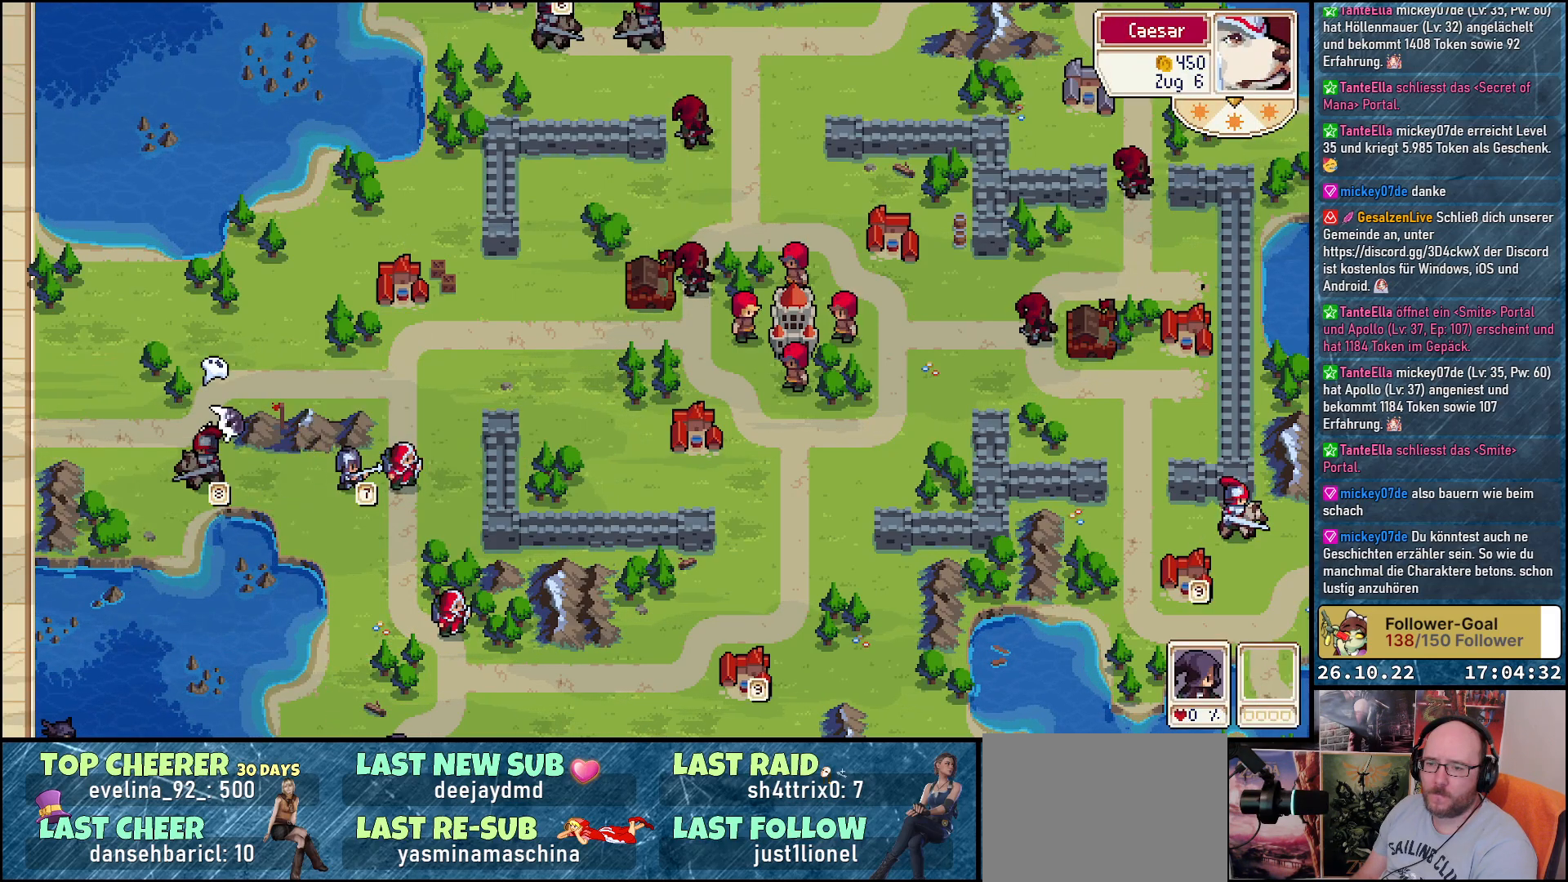
{"buttons": ["DPAD_RIGHT"], "events": [[433, "DPAD_RIGHT", "down"]]}
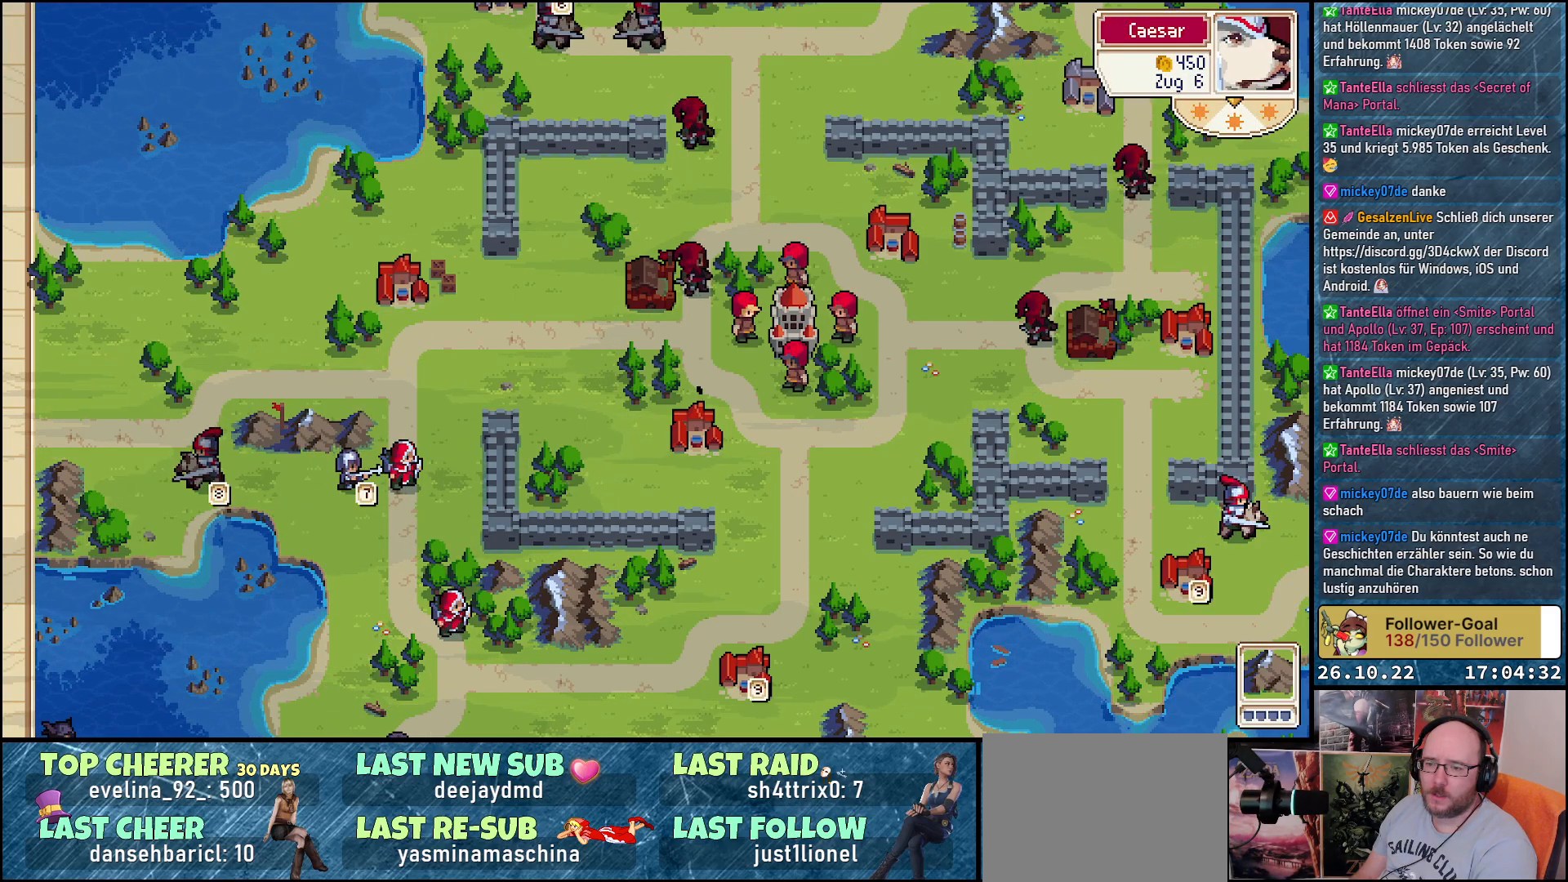
{"buttons": [], "events": [[367, "DPAD_RIGHT", "up"]]}
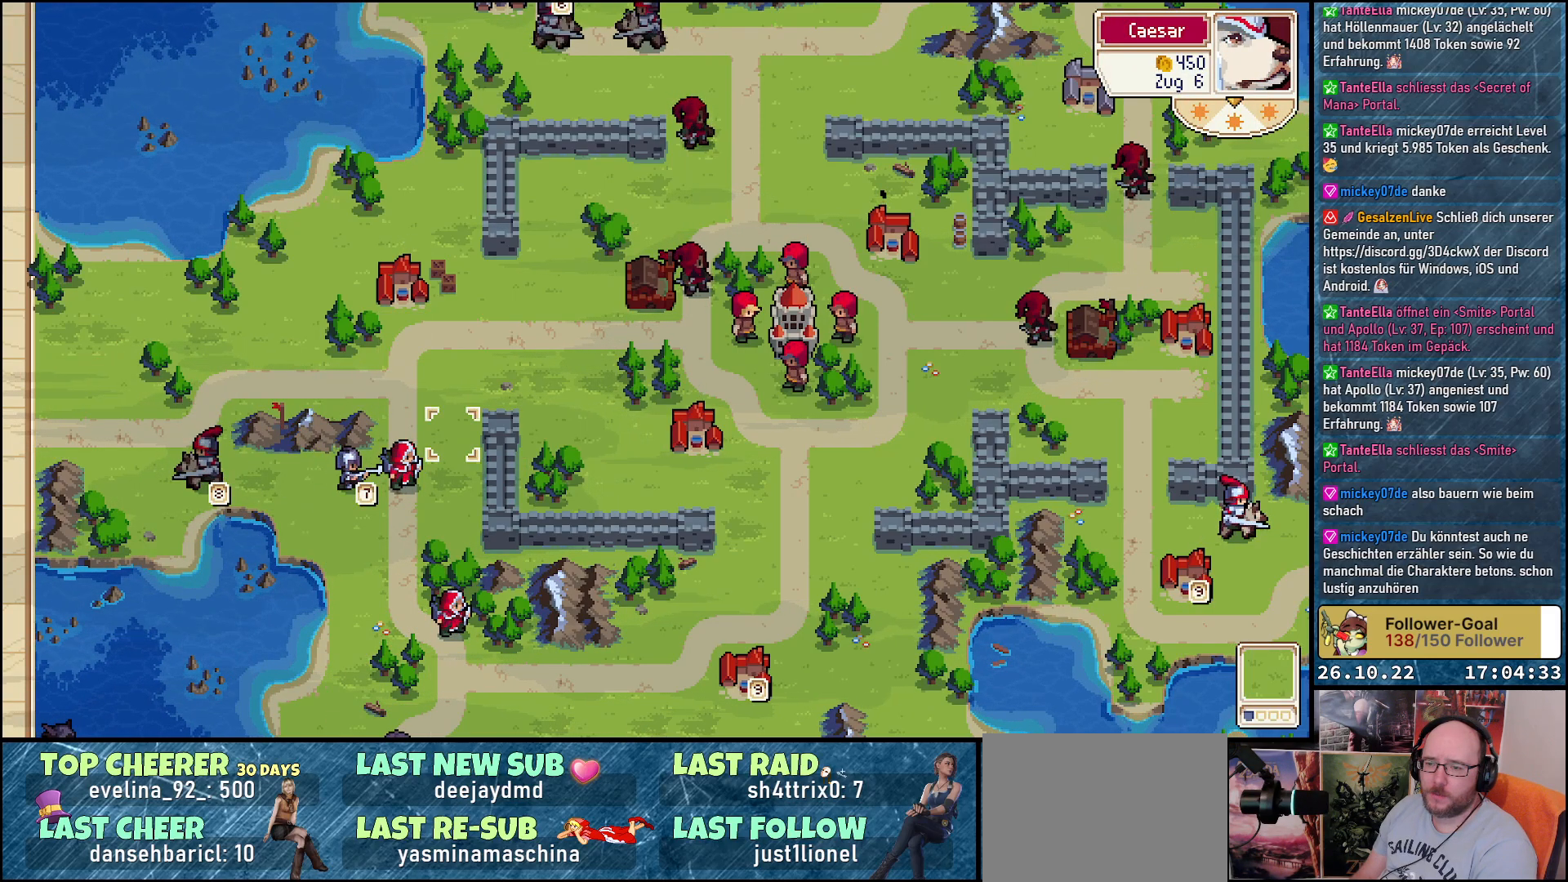
{"buttons": [], "events": [[50, "DPAD_DOWN", "down"], [150, "DPAD_DOWN", "up"], [300, "A", "down"], [400, "A", "up"]]}
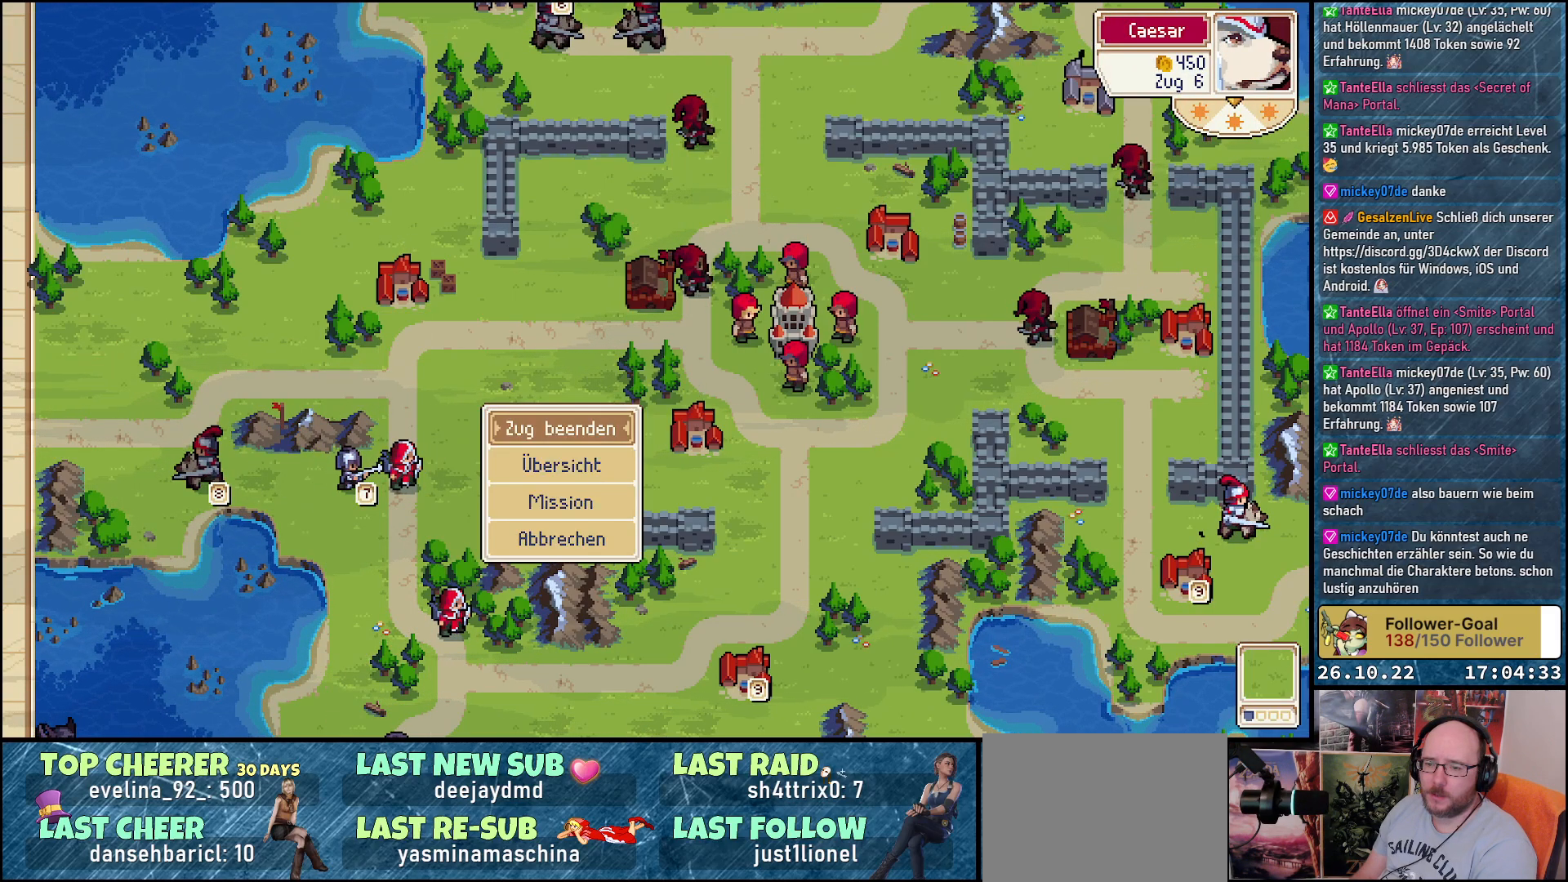
{"buttons": ["DPAD_LEFT"], "events": [[250, "B", "down"], [283, "B", "up"], [417, "DPAD_LEFT", "down"]]}
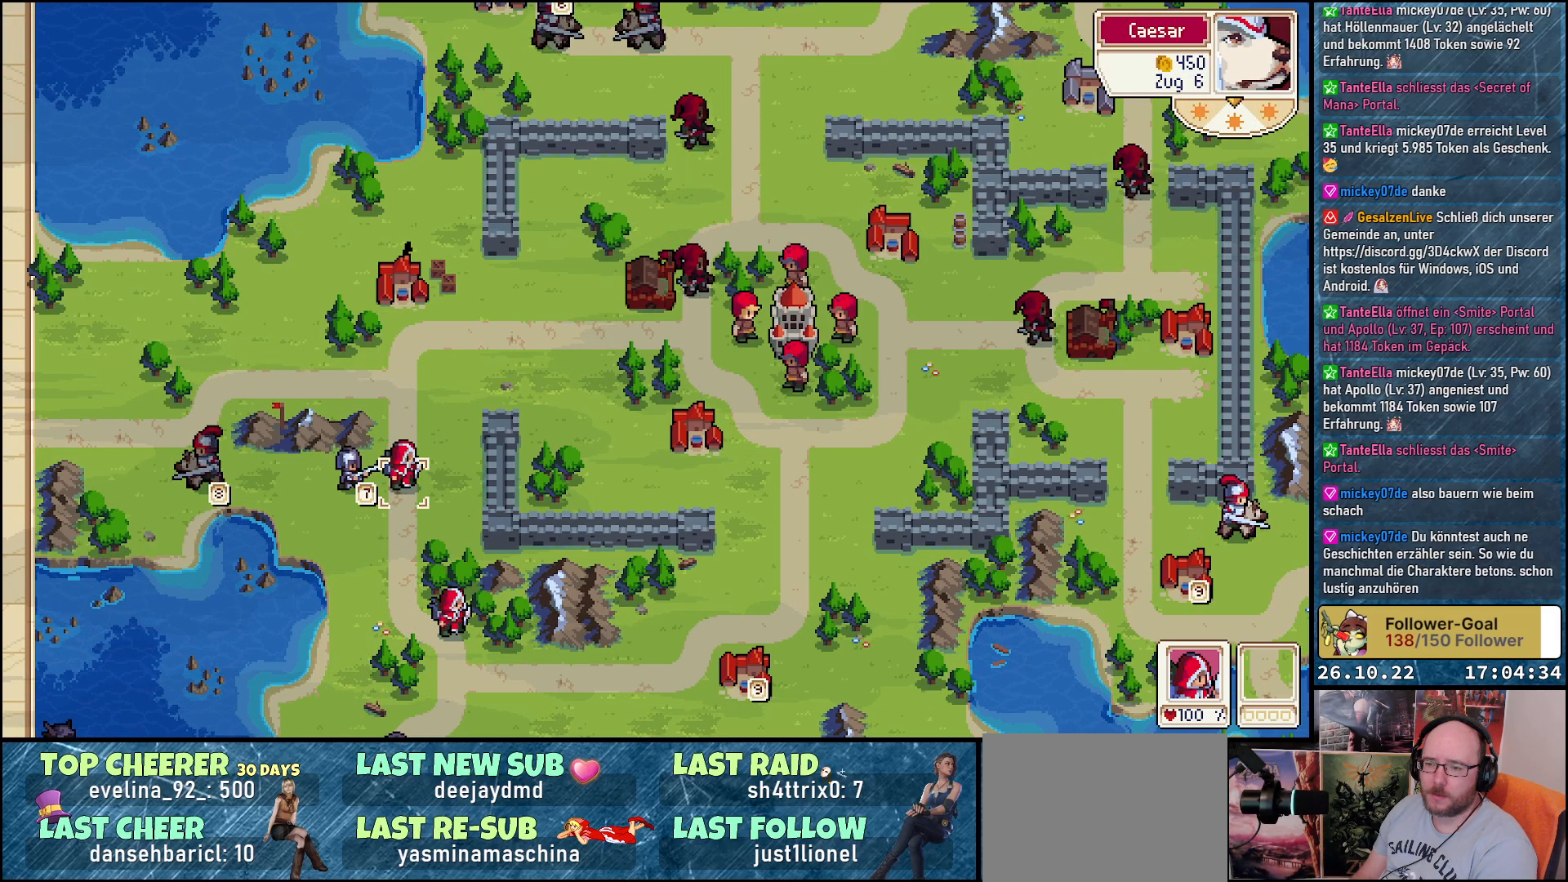
{"buttons": ["DPAD_LEFT"], "events": [[33, "DPAD_LEFT", "up"], [83, "A", "down"], [200, "A", "up"], [250, "DPAD_LEFT", "down"], [383, "DPAD_LEFT", "up"], [467, "DPAD_LEFT", "down"]]}